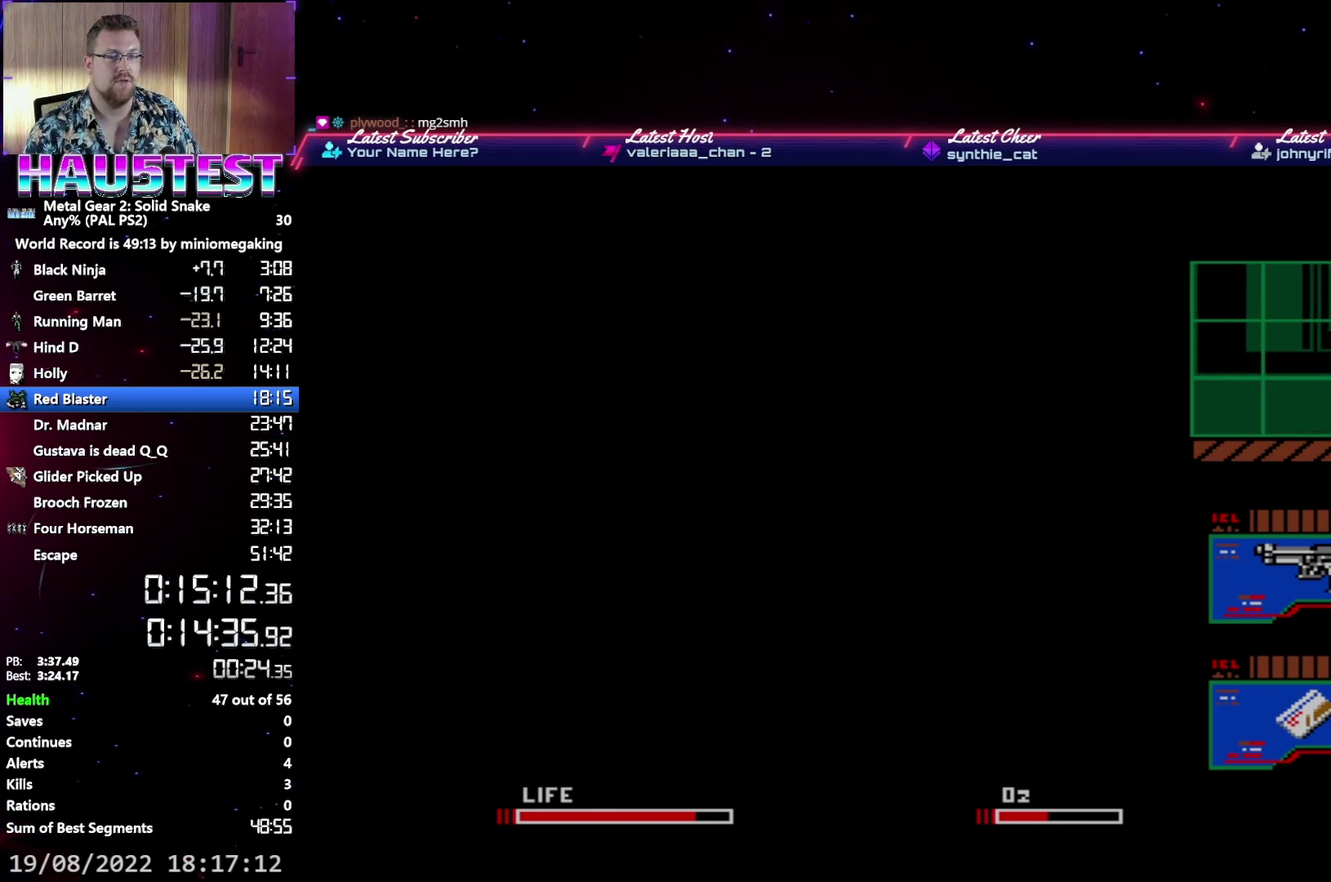
Gameplay with a controller (Xbox layout); each line is a JSON object with the inputs held at the frame after it. "events" lists button and stick changes between this image and that frame as [ms after this image, input, new state], when the widget could be followed in between. Not read: L3 R3 left_stick right_stick.
{"buttons": ["DPAD_RIGHT"], "events": [[67, "DPAD_RIGHT", "down"], [133, "DPAD_UP", "up"]]}
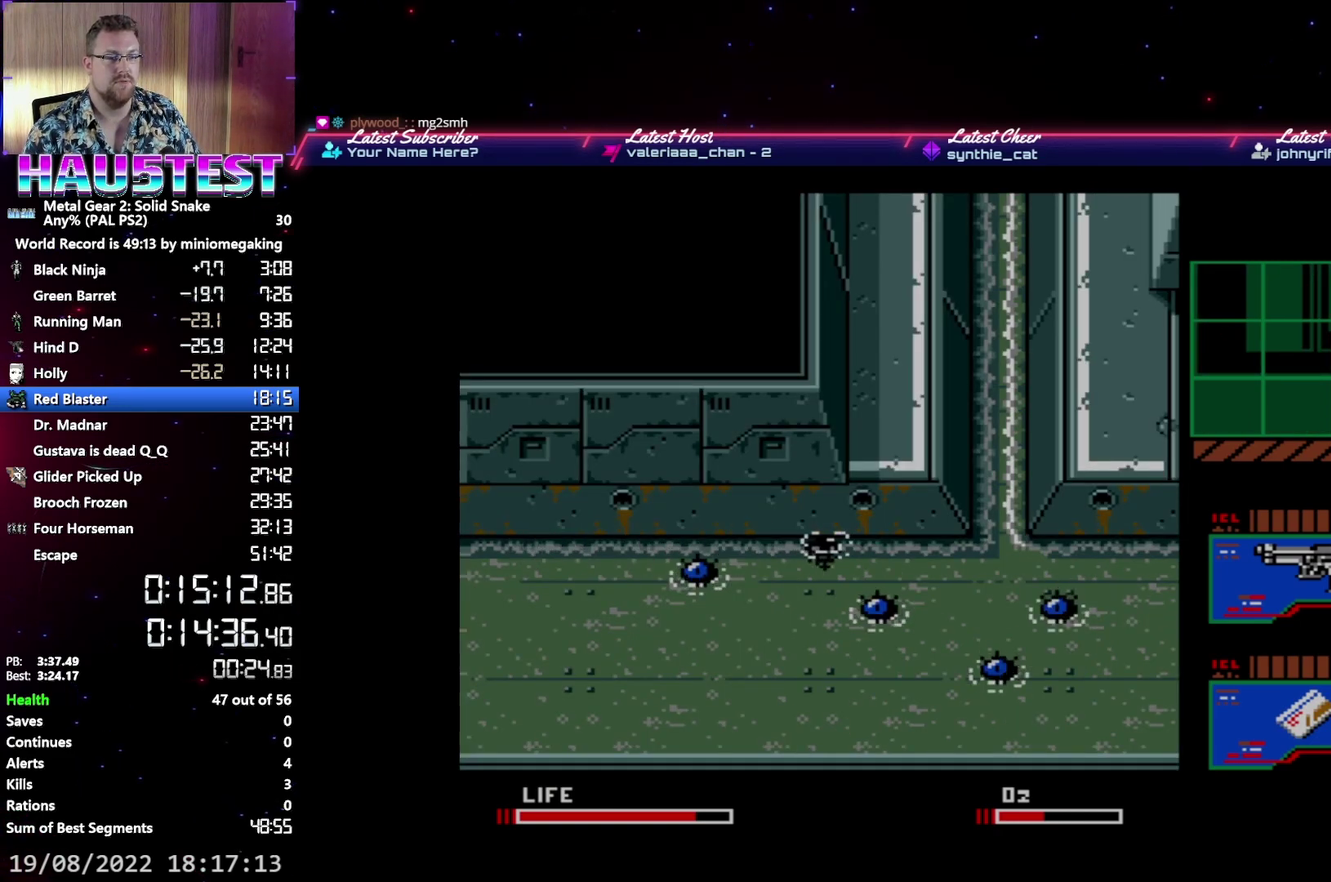
{"buttons": ["DPAD_UP"], "events": [[67, "DPAD_UP", "down"], [133, "DPAD_RIGHT", "up"], [167, "A", "down"], [267, "A", "up"]]}
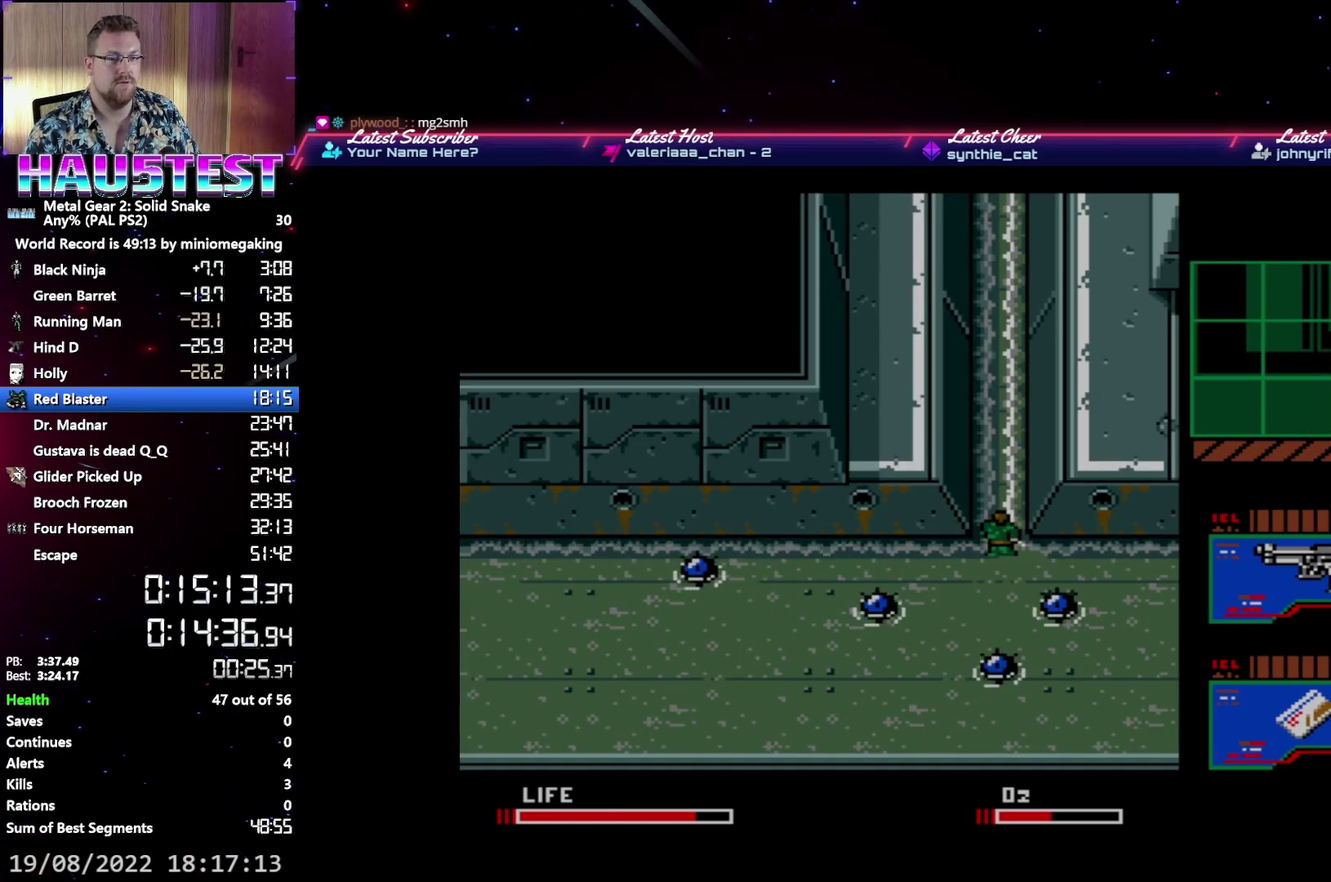
{"buttons": ["DPAD_UP"], "events": [[267, "A", "down"], [350, "A", "up"]]}
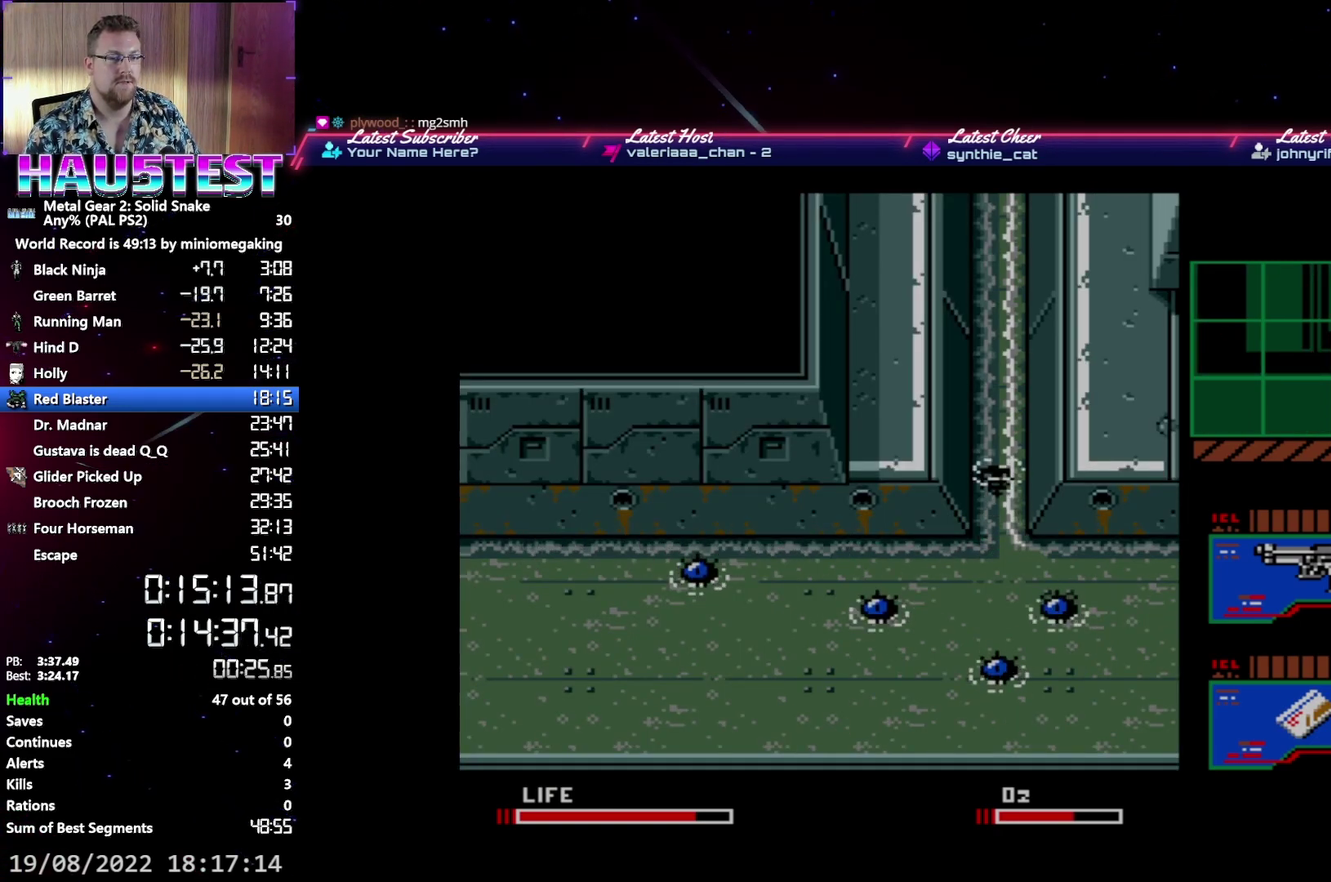
{"buttons": ["DPAD_UP"], "events": []}
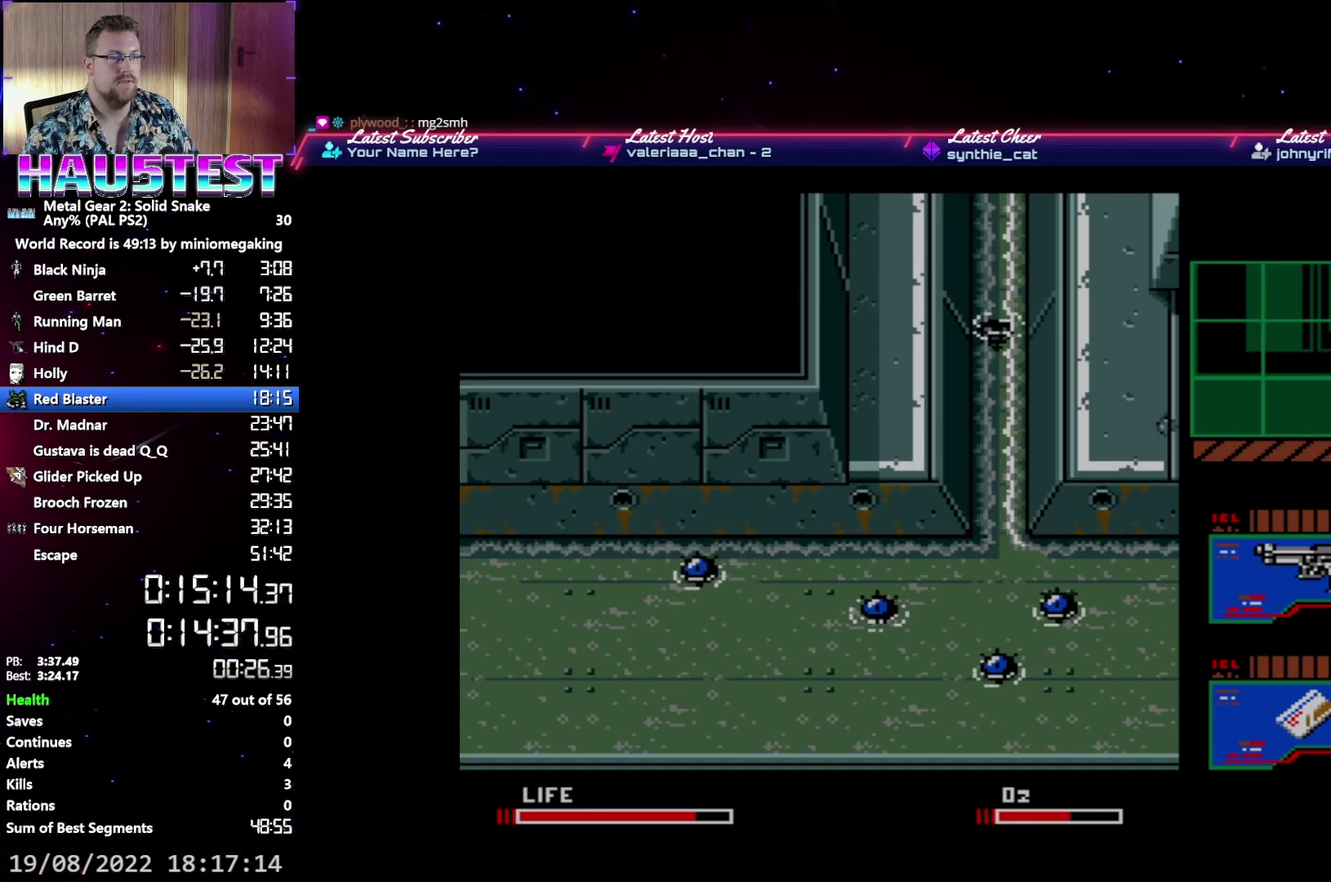
{"buttons": ["DPAD_UP"], "events": []}
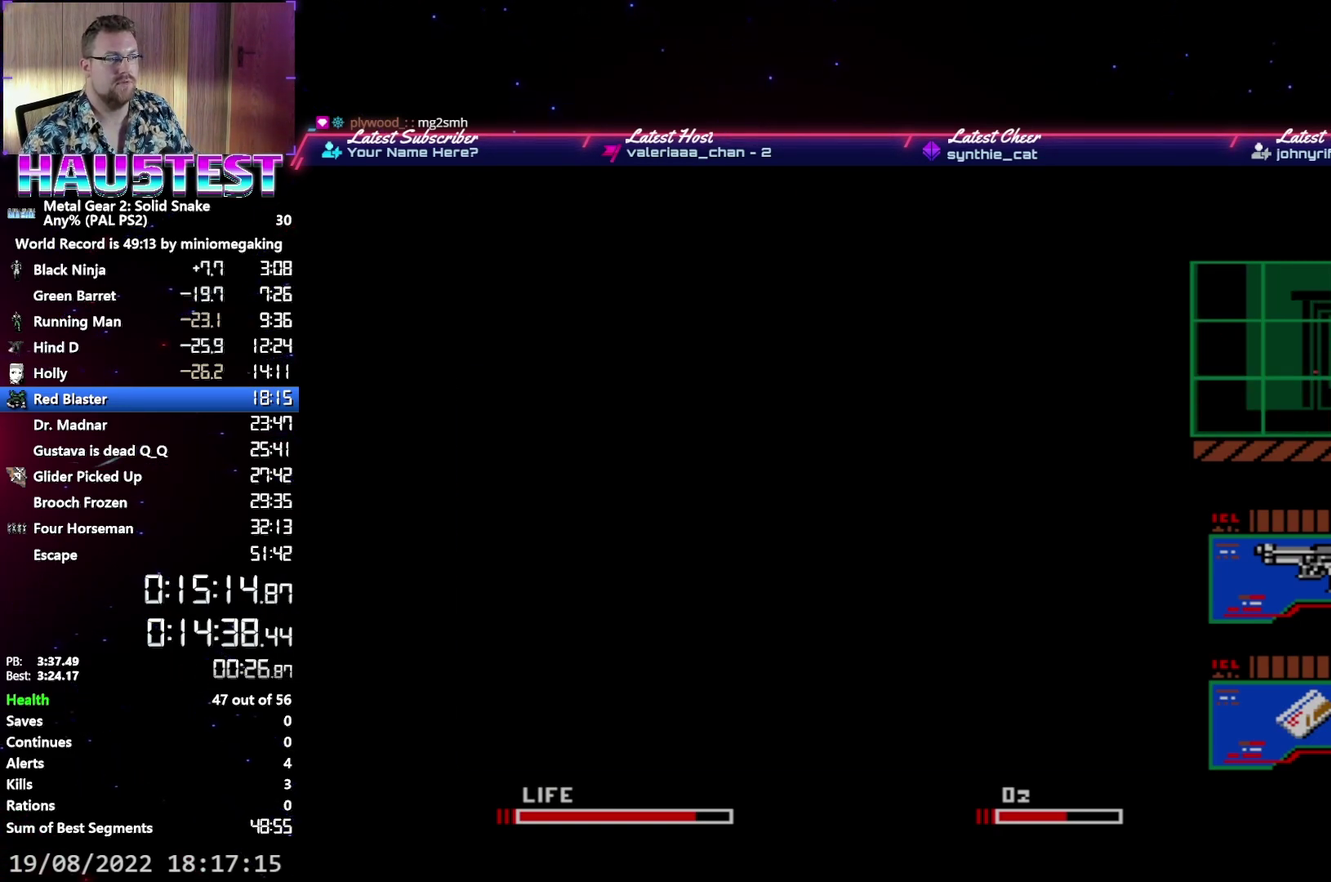
{"buttons": ["DPAD_UP"], "events": []}
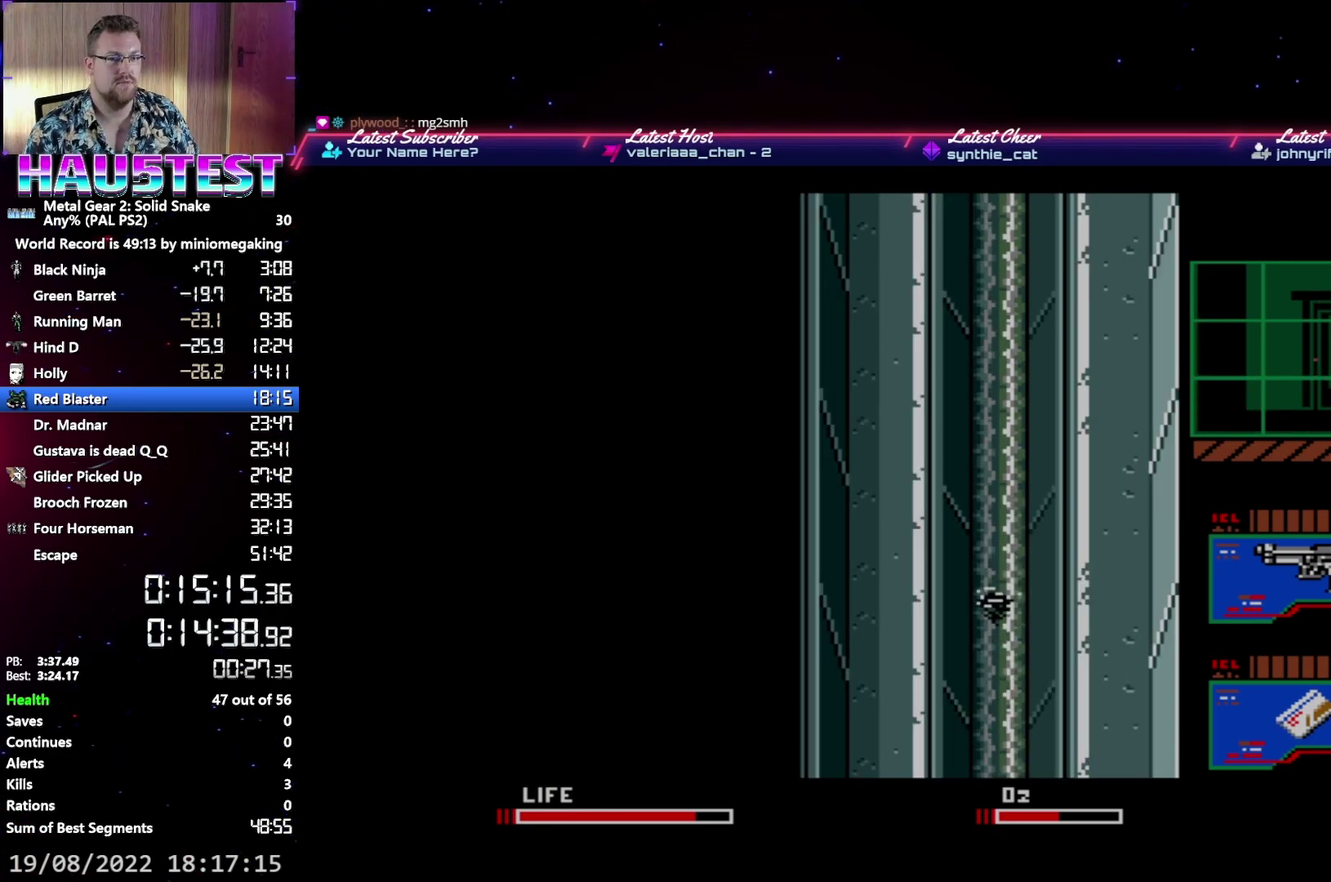
{"buttons": ["DPAD_UP"], "events": []}
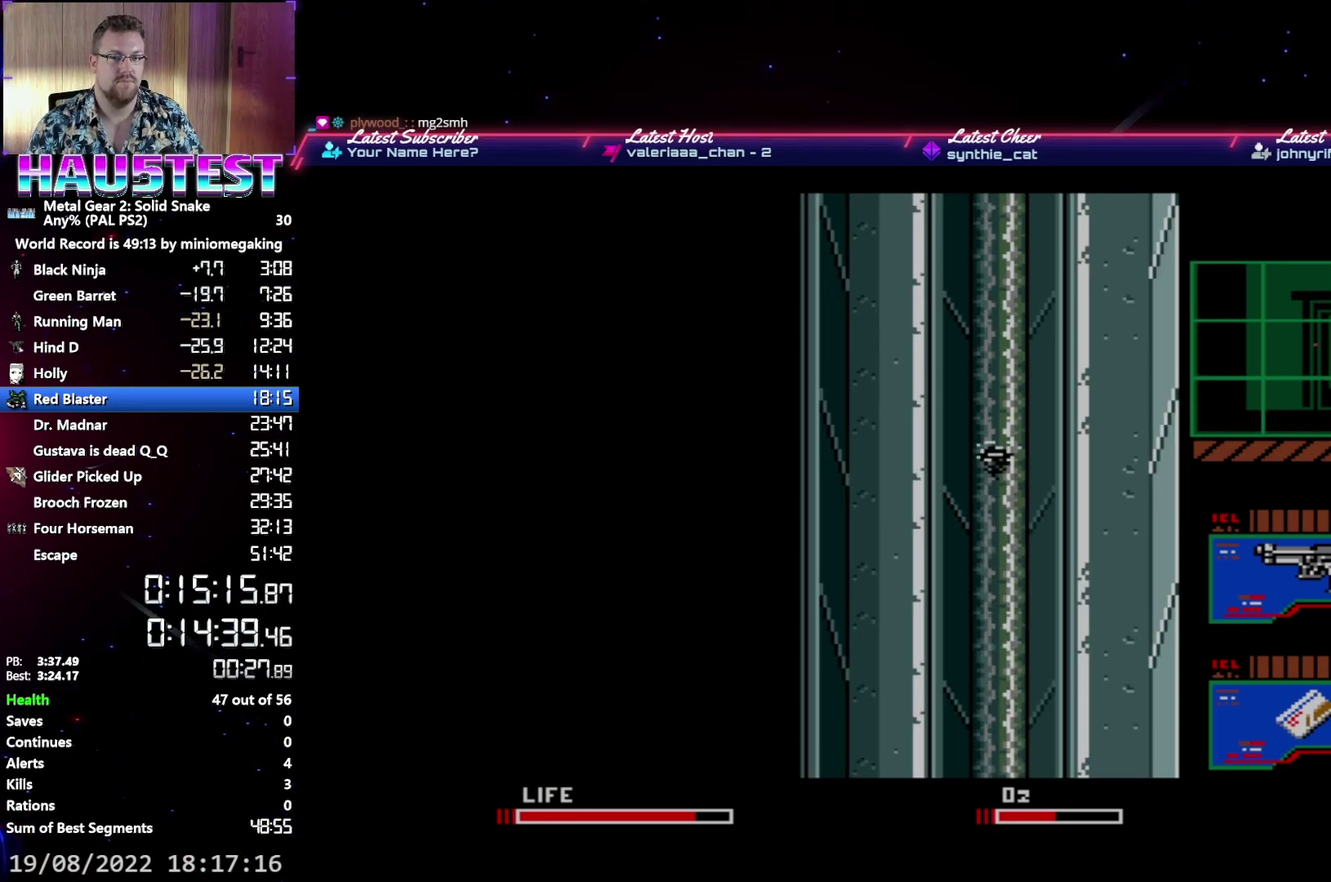
{"buttons": ["DPAD_UP"], "events": []}
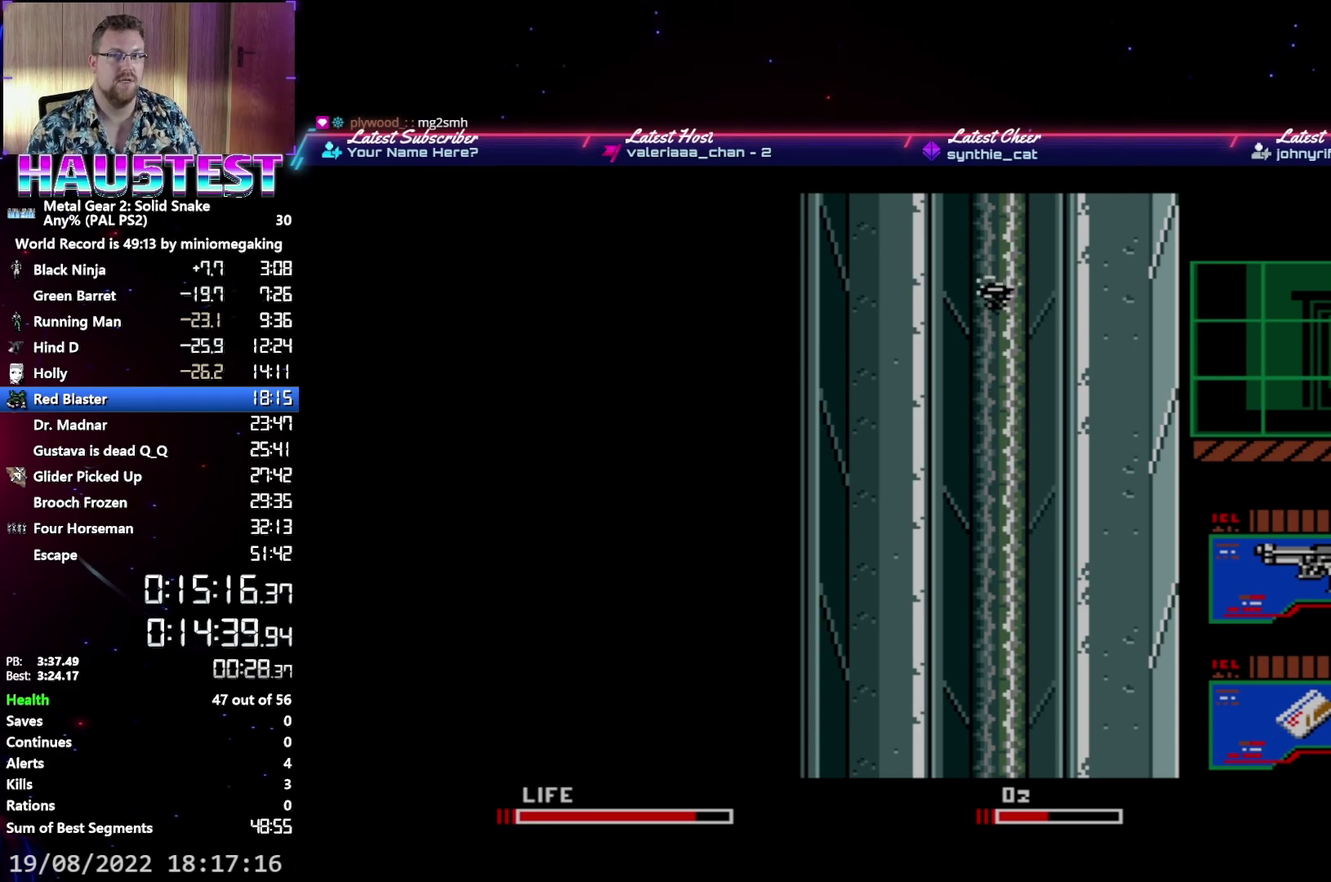
{"buttons": ["DPAD_UP"], "events": []}
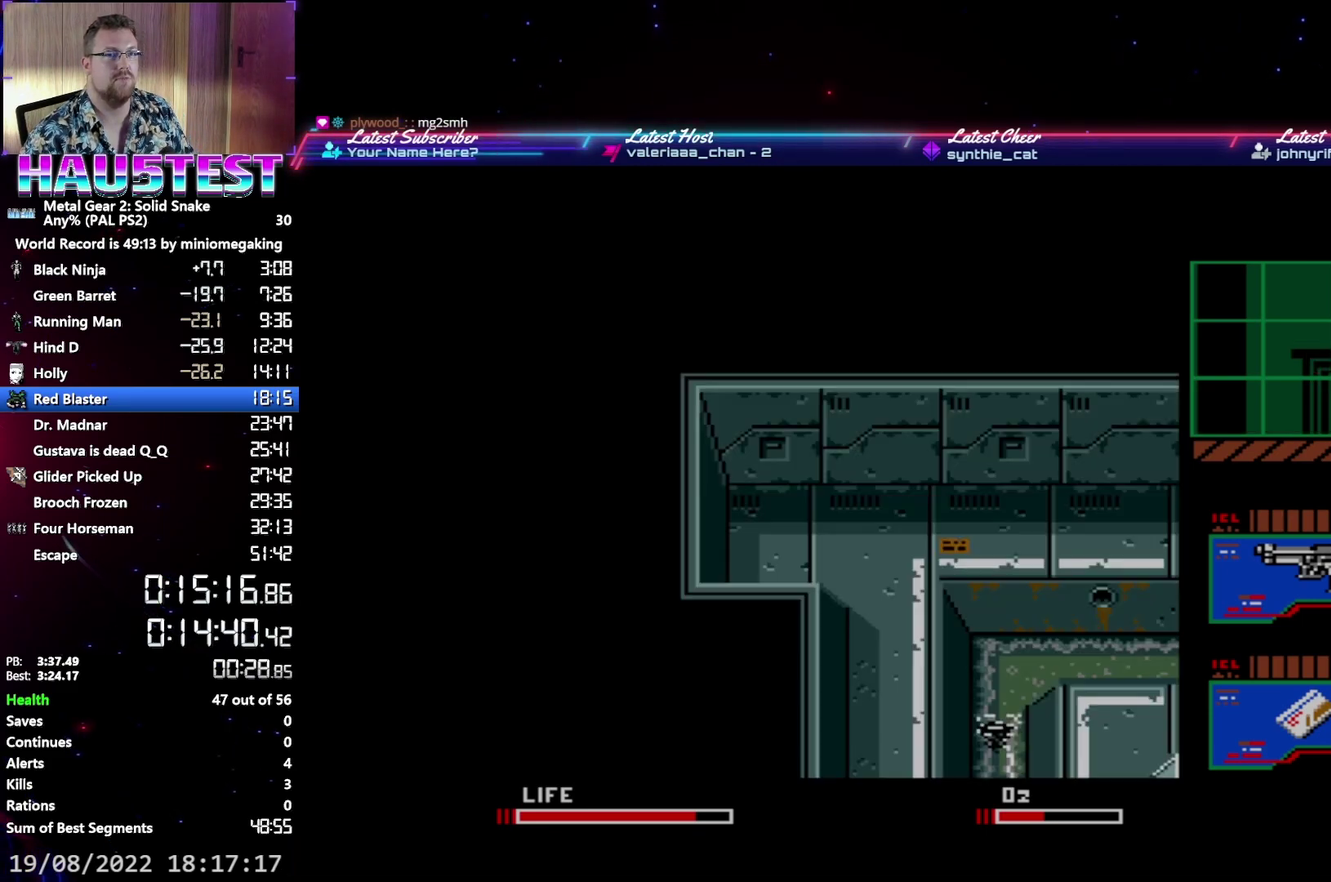
{"buttons": ["DPAD_RIGHT"], "events": [[267, "DPAD_RIGHT", "down"], [283, "DPAD_UP", "up"]]}
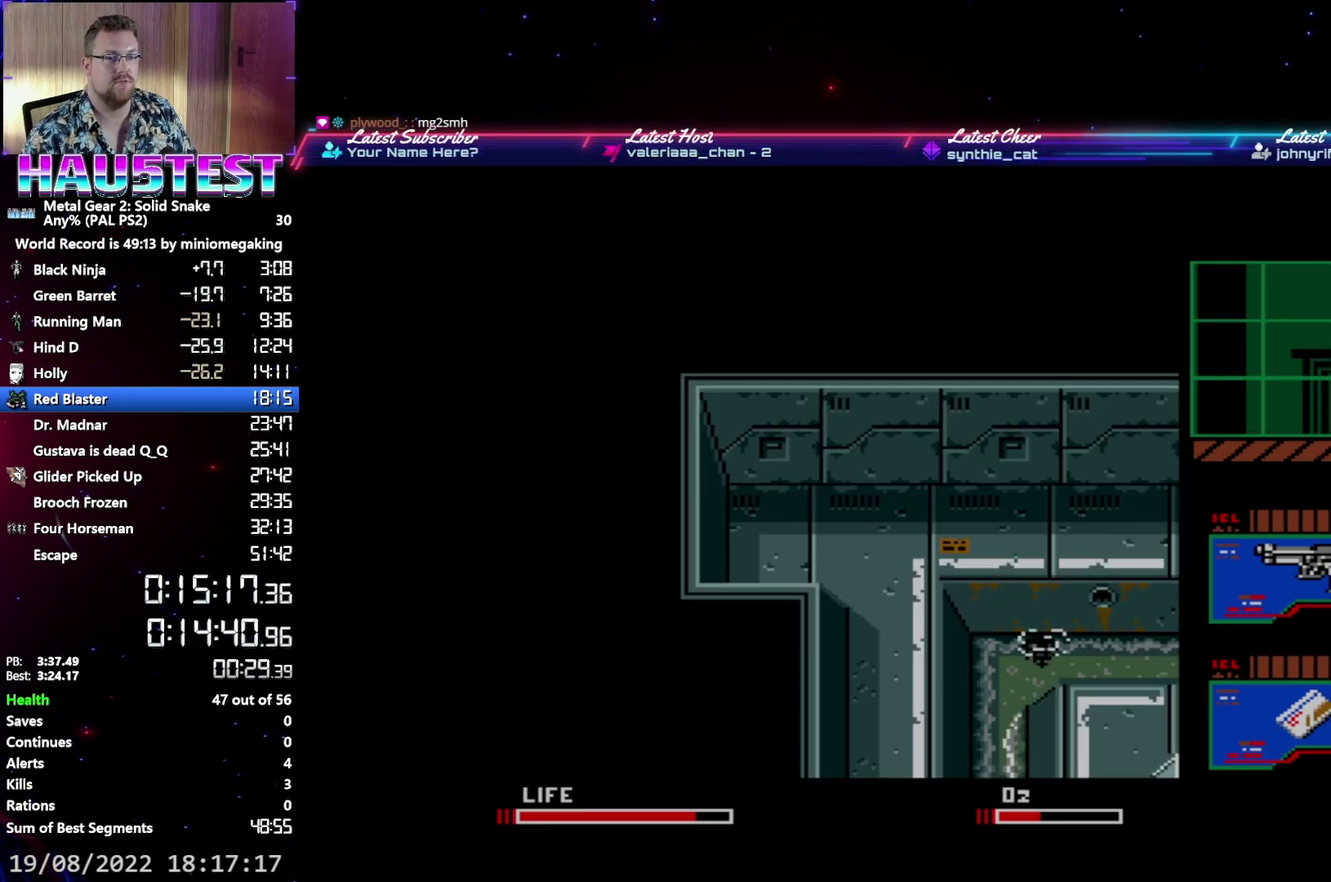
{"buttons": ["DPAD_RIGHT"], "events": []}
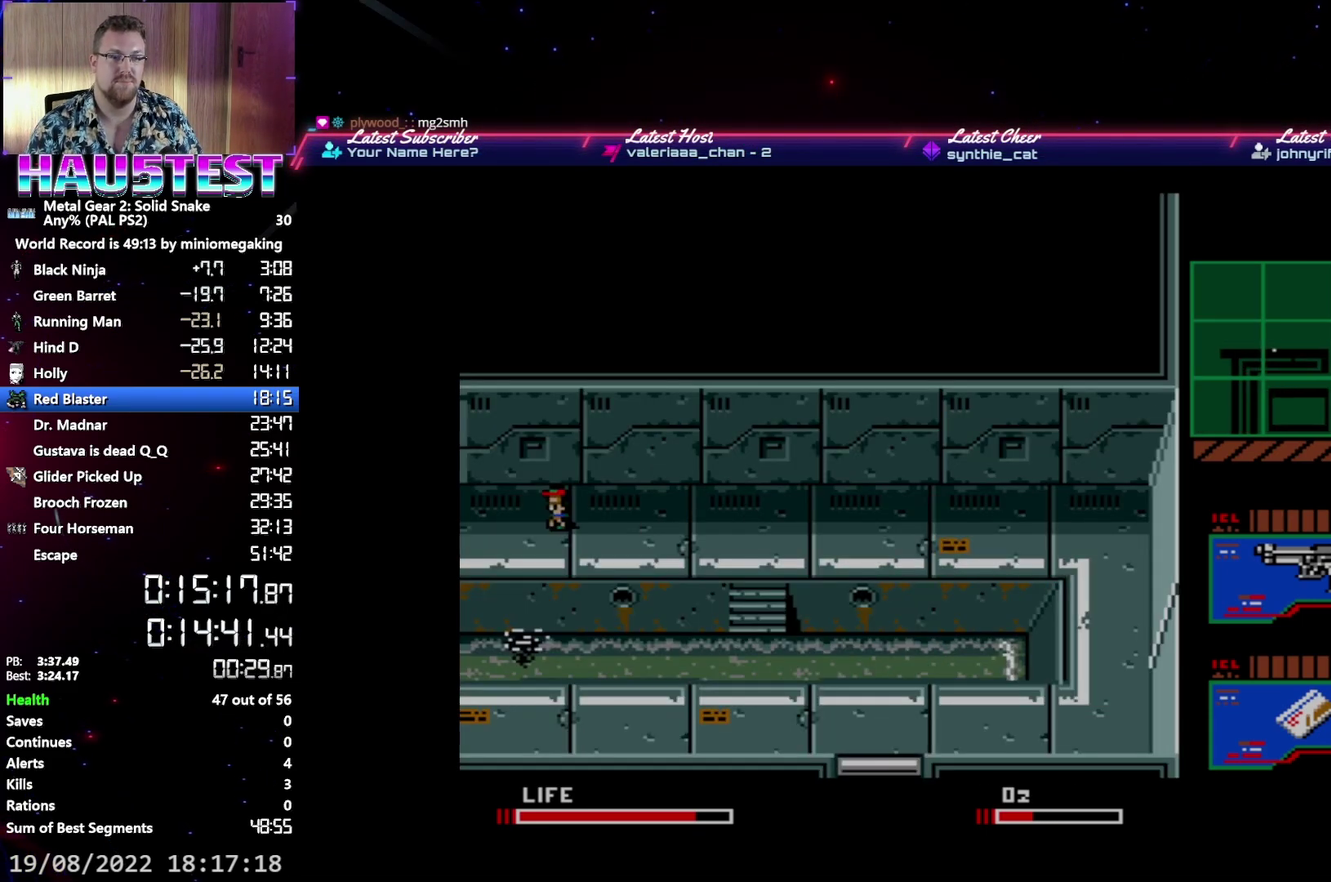
{"buttons": ["DPAD_UP"], "events": [[500, "DPAD_RIGHT", "up"], [500, "DPAD_UP", "down"]]}
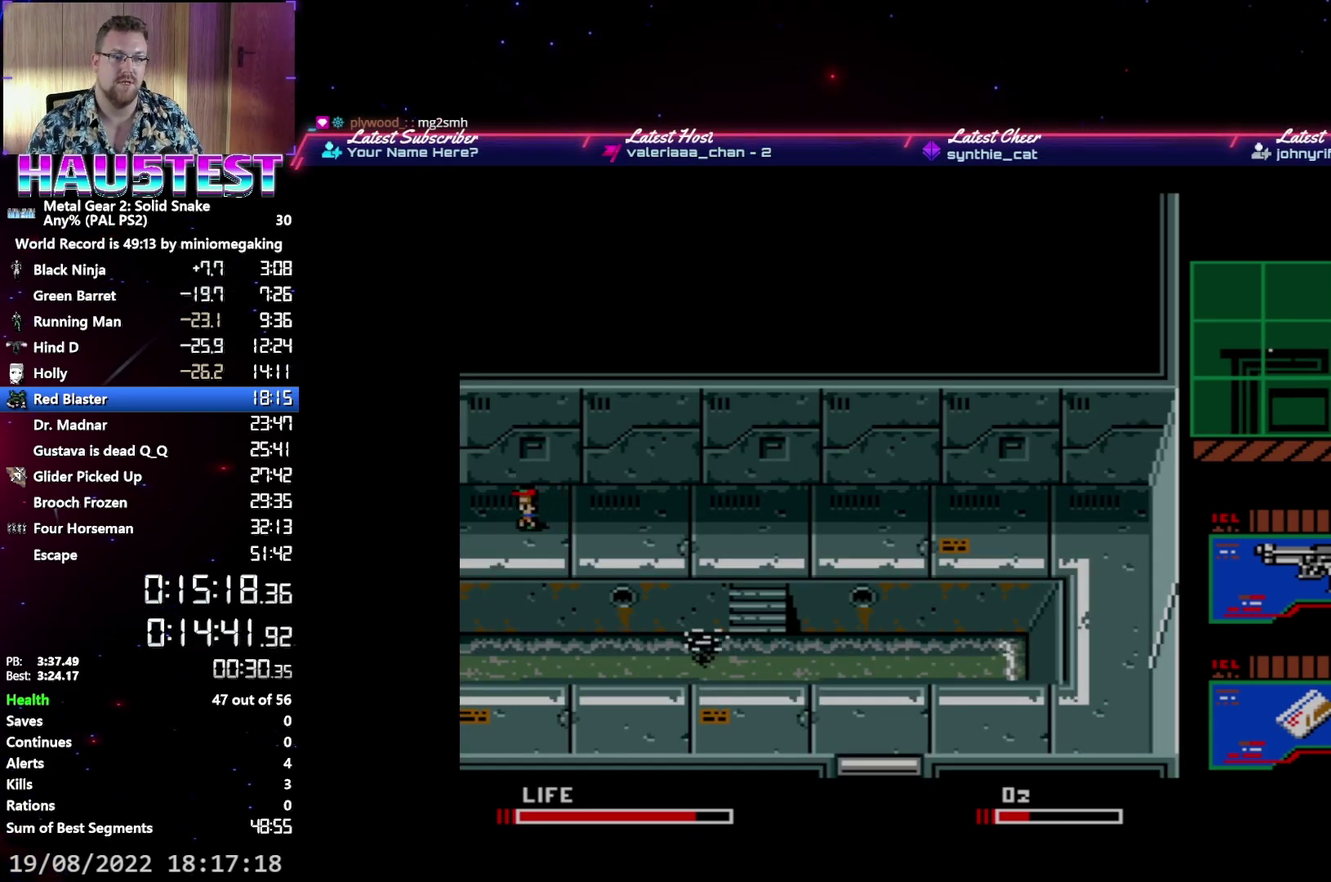
{"buttons": ["DPAD_RIGHT"], "events": [[450, "DPAD_RIGHT", "down"], [467, "DPAD_UP", "up"]]}
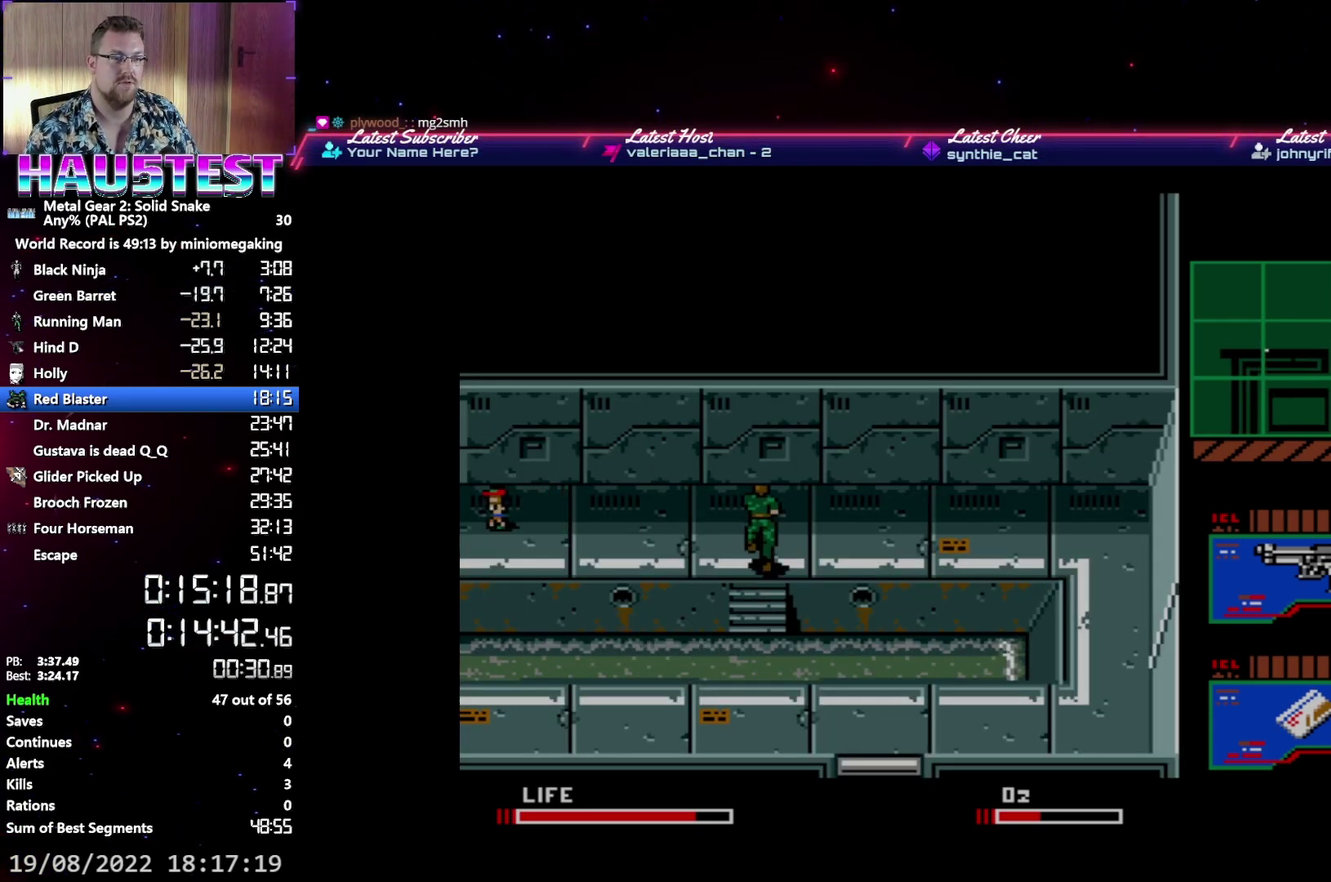
{"buttons": ["DPAD_RIGHT"], "events": []}
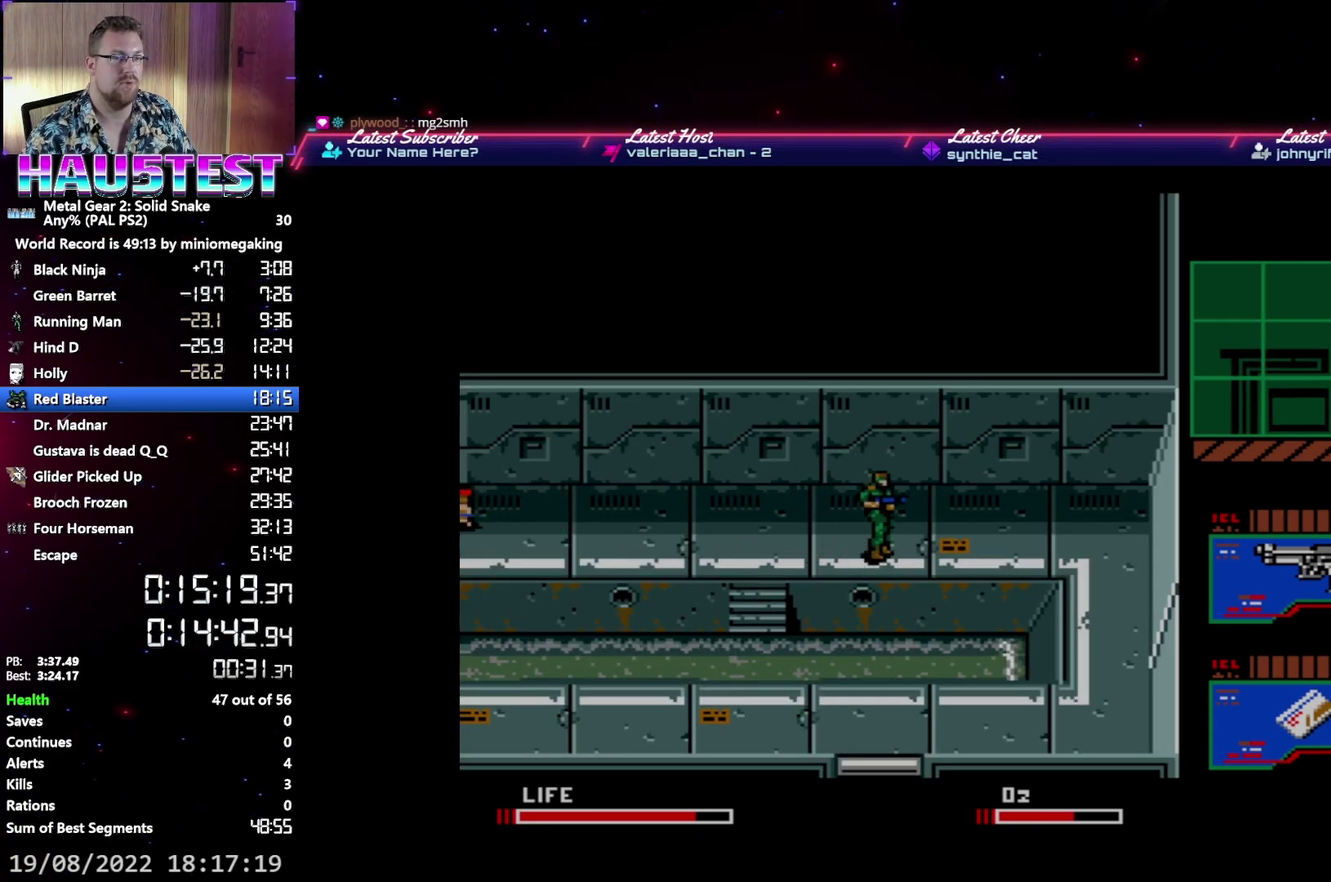
{"buttons": ["DPAD_RIGHT"], "events": []}
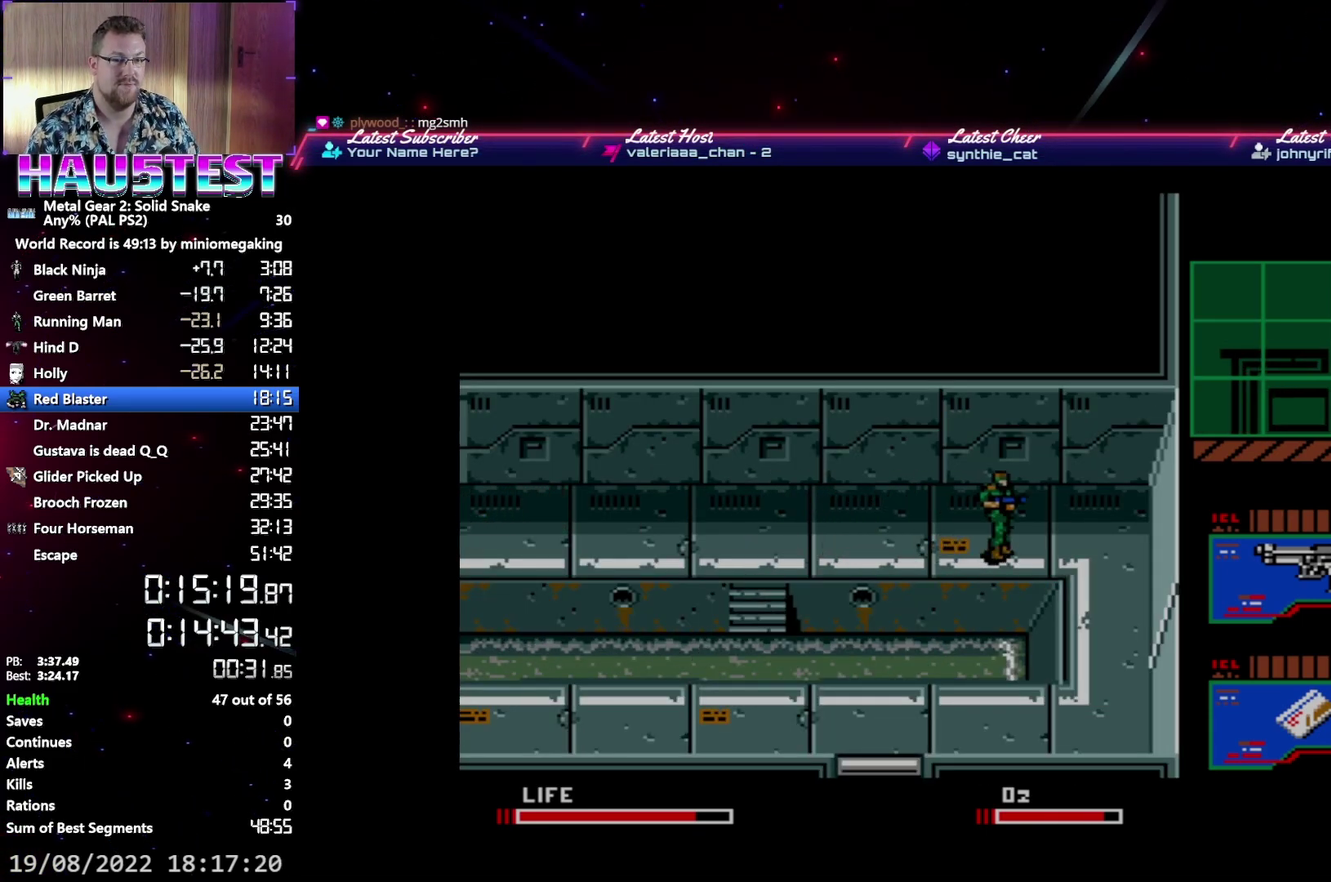
{"buttons": ["DPAD_DOWN"], "events": [[250, "DPAD_DOWN", "down"], [350, "DPAD_RIGHT", "up"]]}
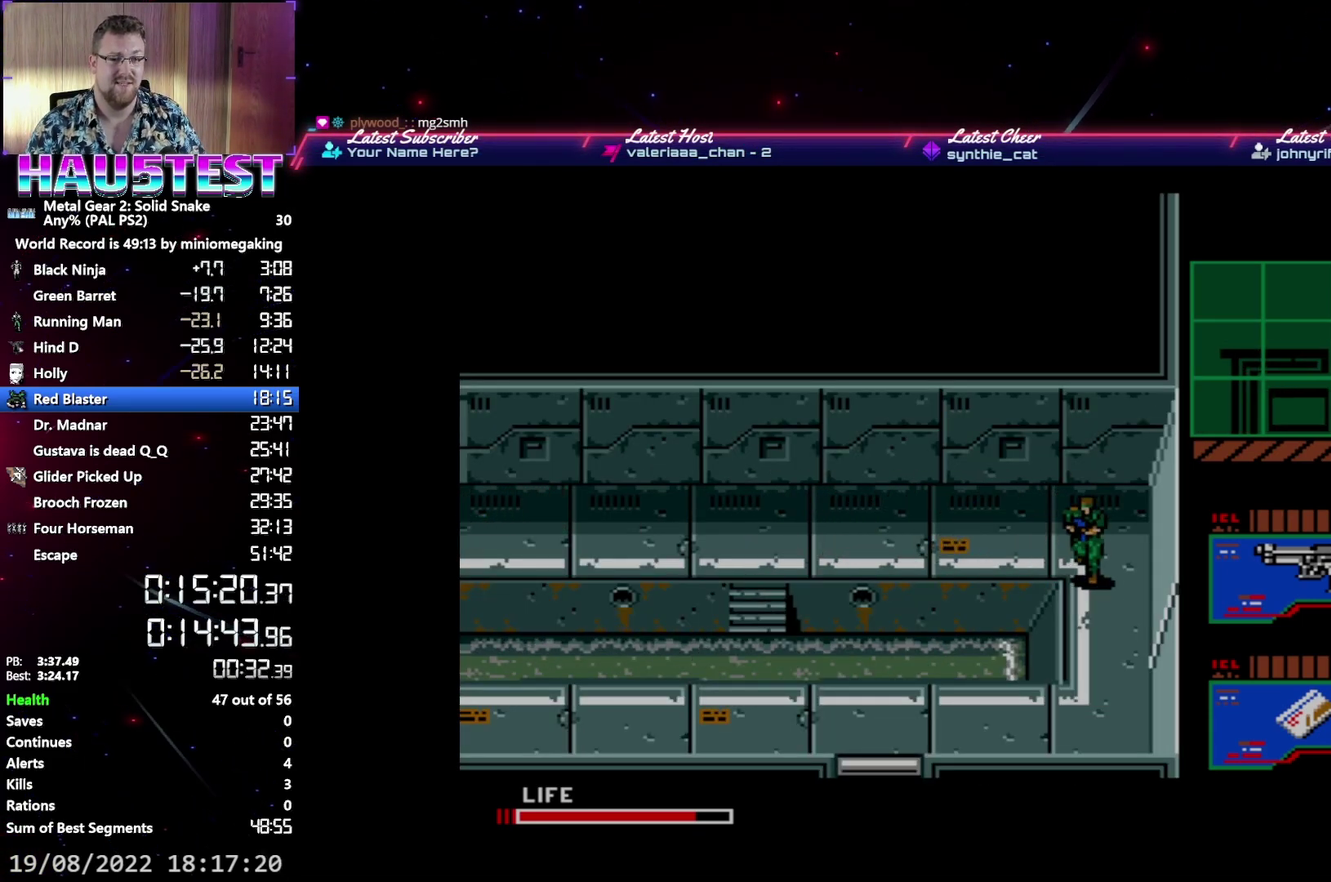
{"buttons": ["DPAD_DOWN"], "events": []}
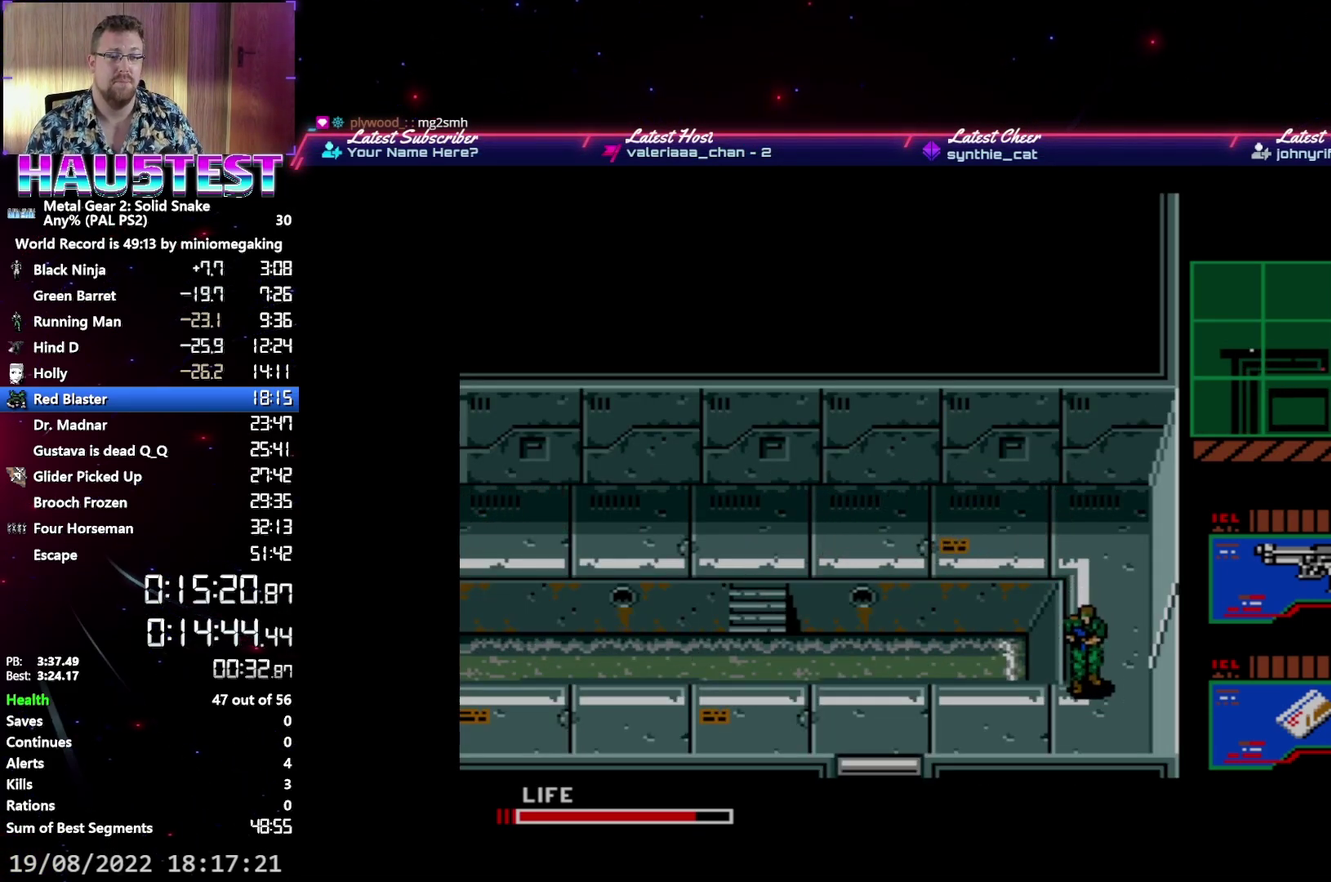
{"buttons": ["DPAD_LEFT"], "events": [[50, "DPAD_LEFT", "down"], [83, "DPAD_DOWN", "up"]]}
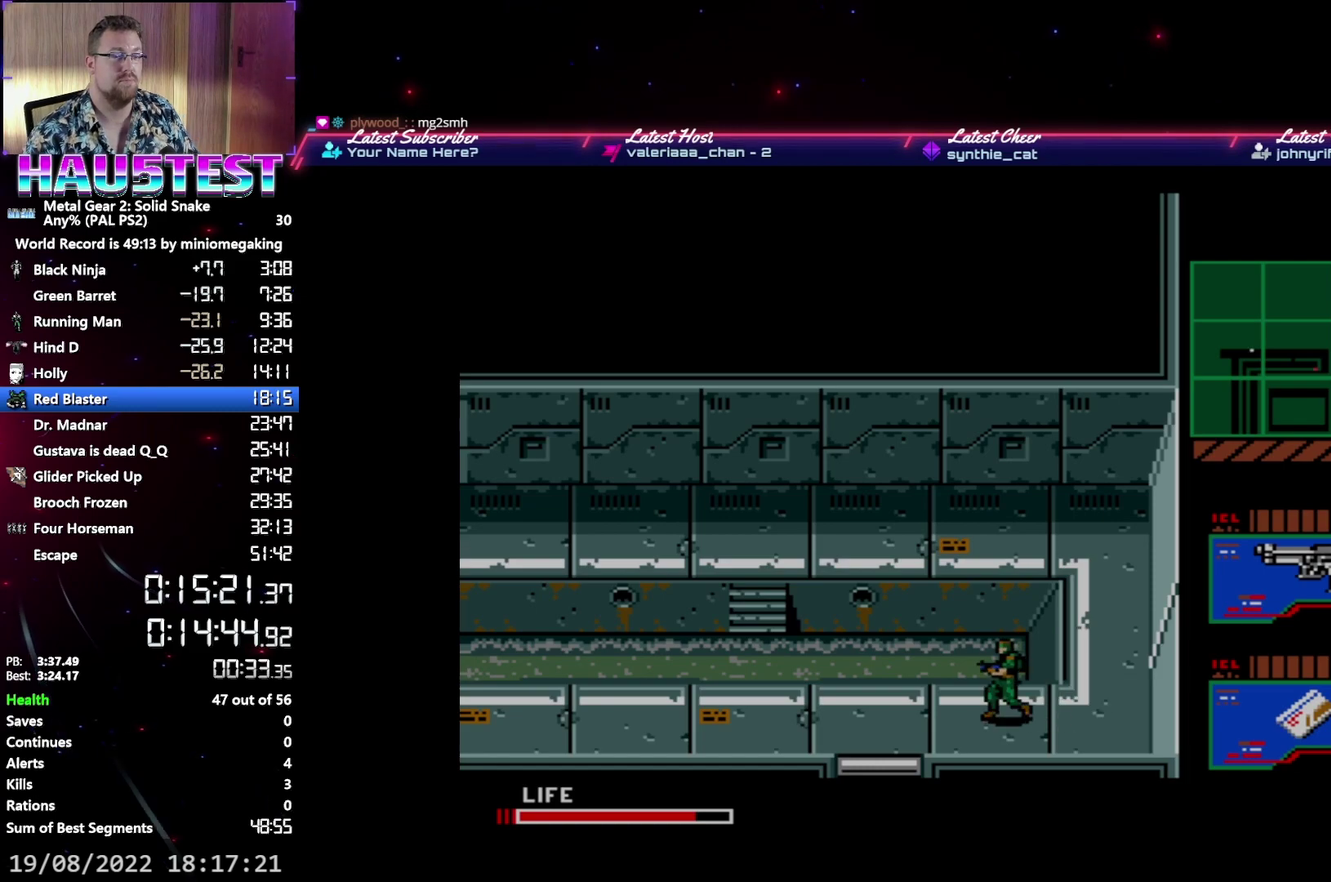
{"buttons": ["DPAD_DOWN"], "events": [[417, "DPAD_DOWN", "down"], [433, "DPAD_LEFT", "up"]]}
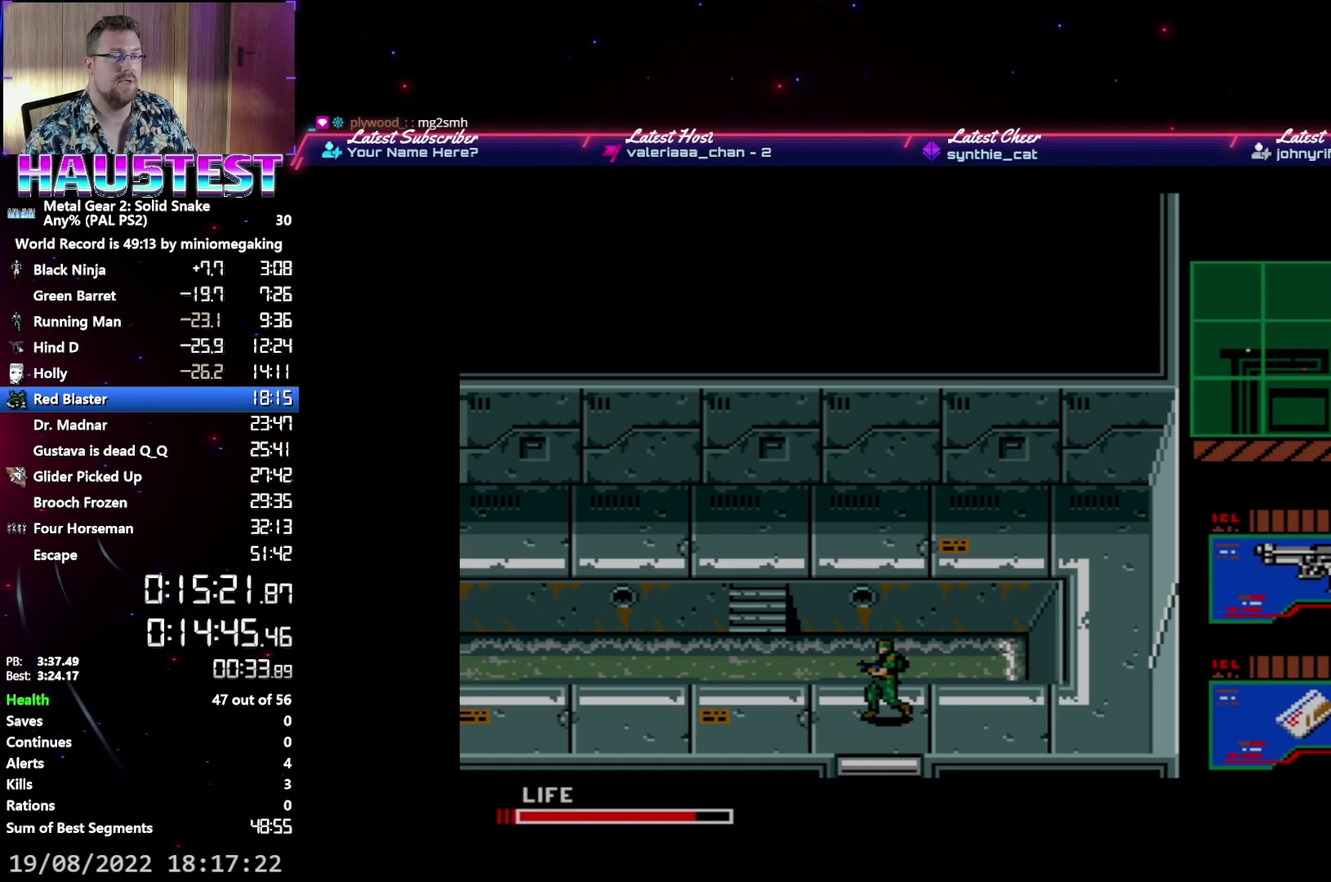
{"buttons": ["DPAD_DOWN"], "events": []}
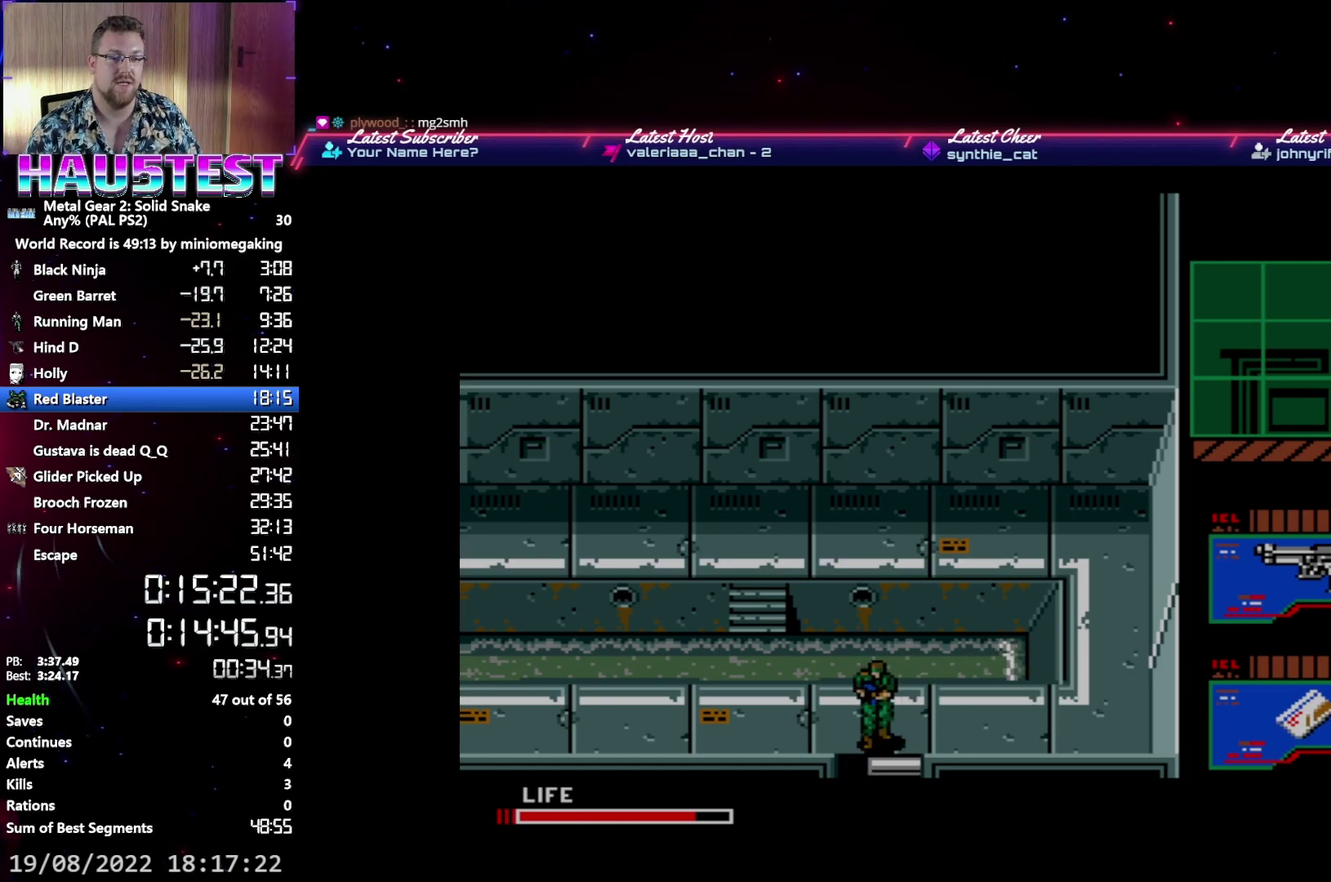
{"buttons": ["DPAD_DOWN"], "events": []}
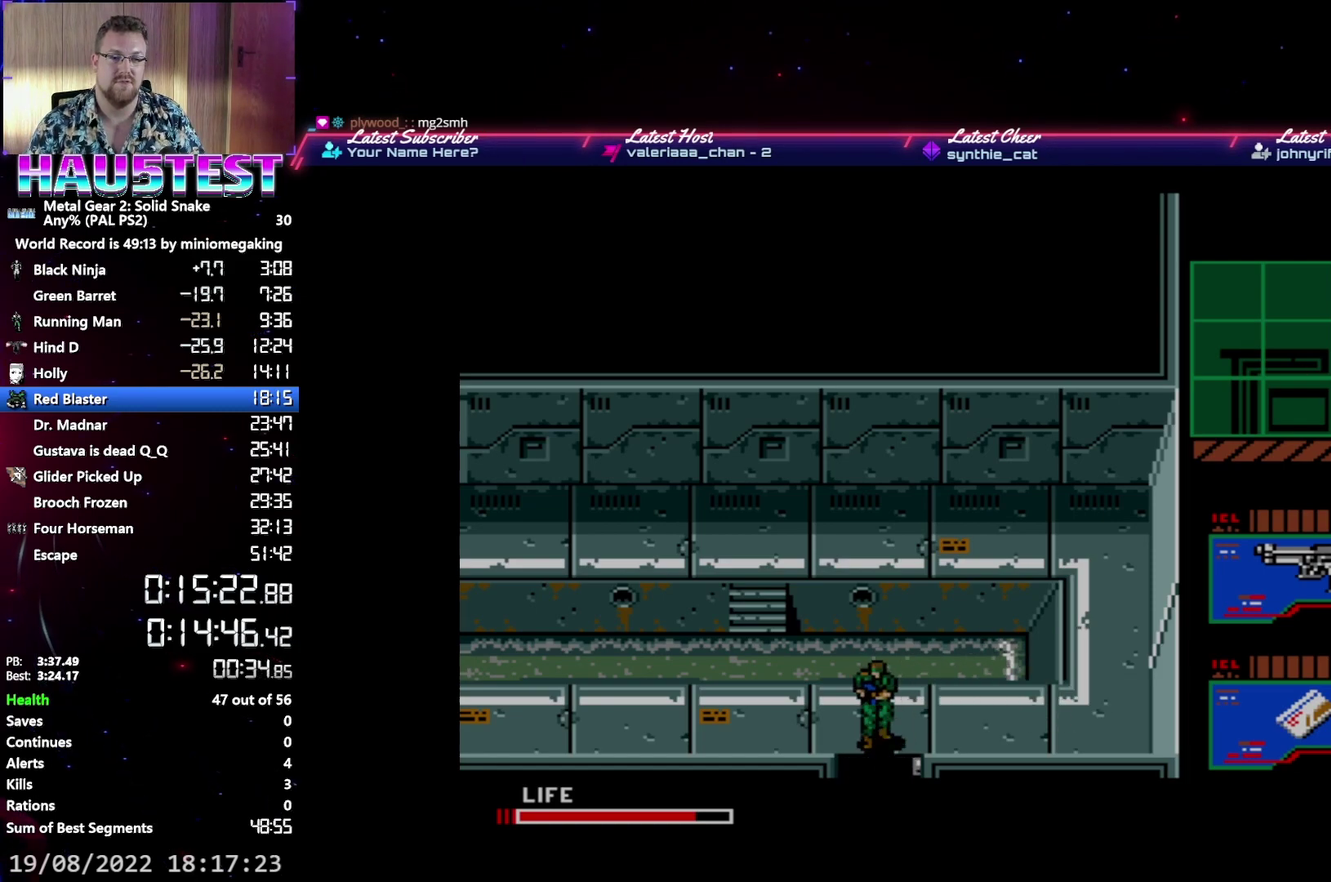
{"buttons": ["DPAD_LEFT"], "events": [[283, "DPAD_LEFT", "down"], [333, "DPAD_DOWN", "up"]]}
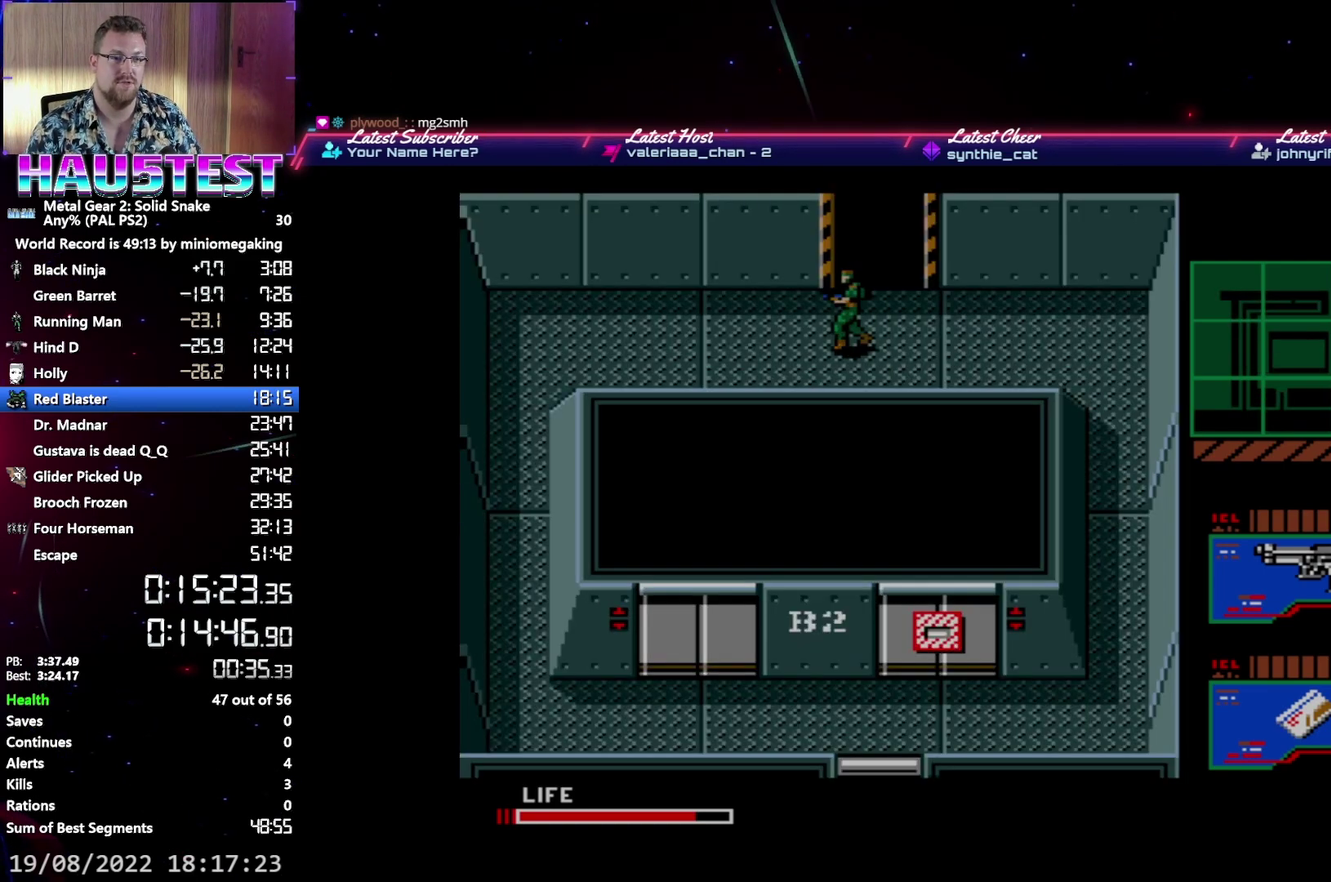
{"buttons": ["DPAD_LEFT"], "events": []}
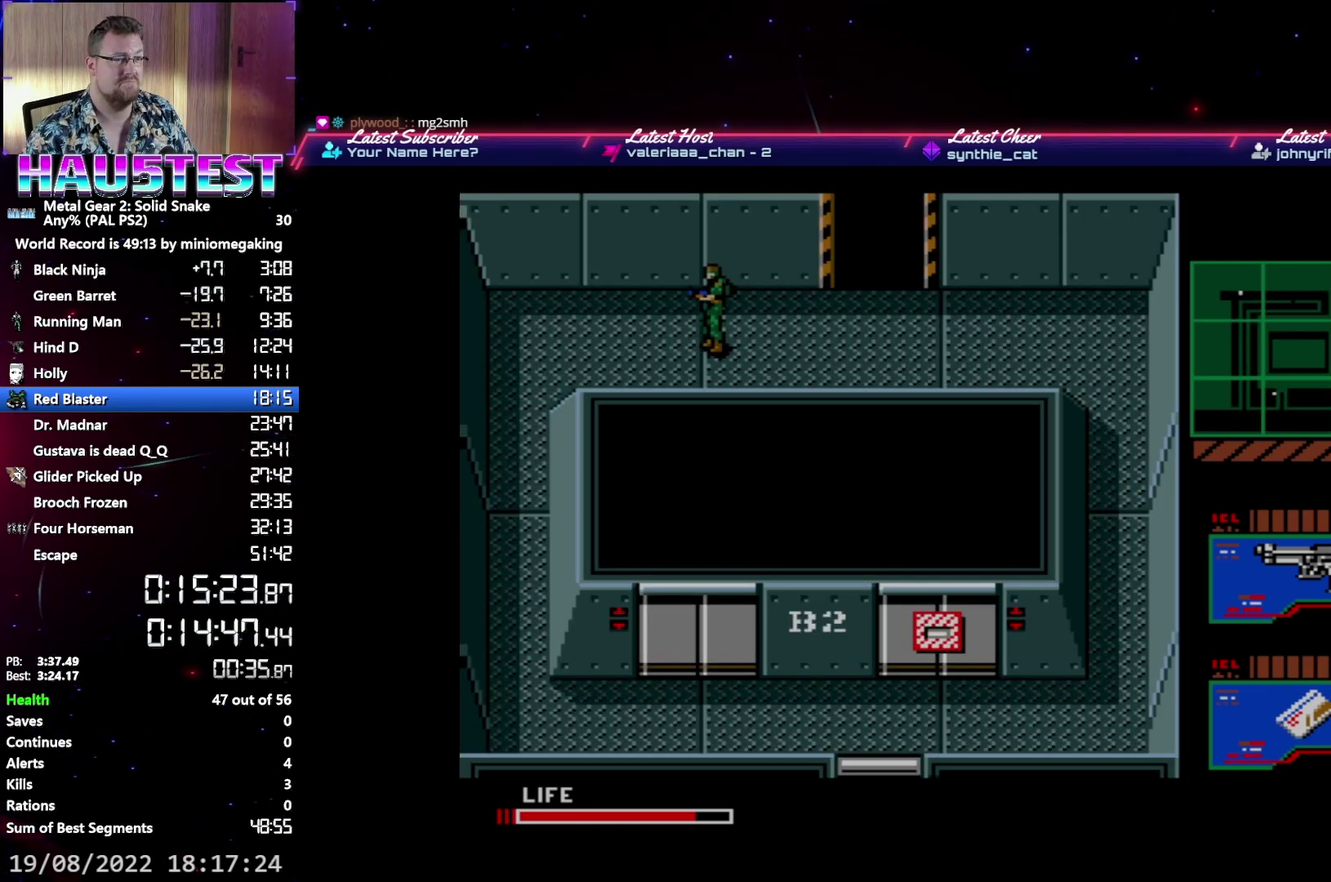
{"buttons": ["DPAD_LEFT"], "events": []}
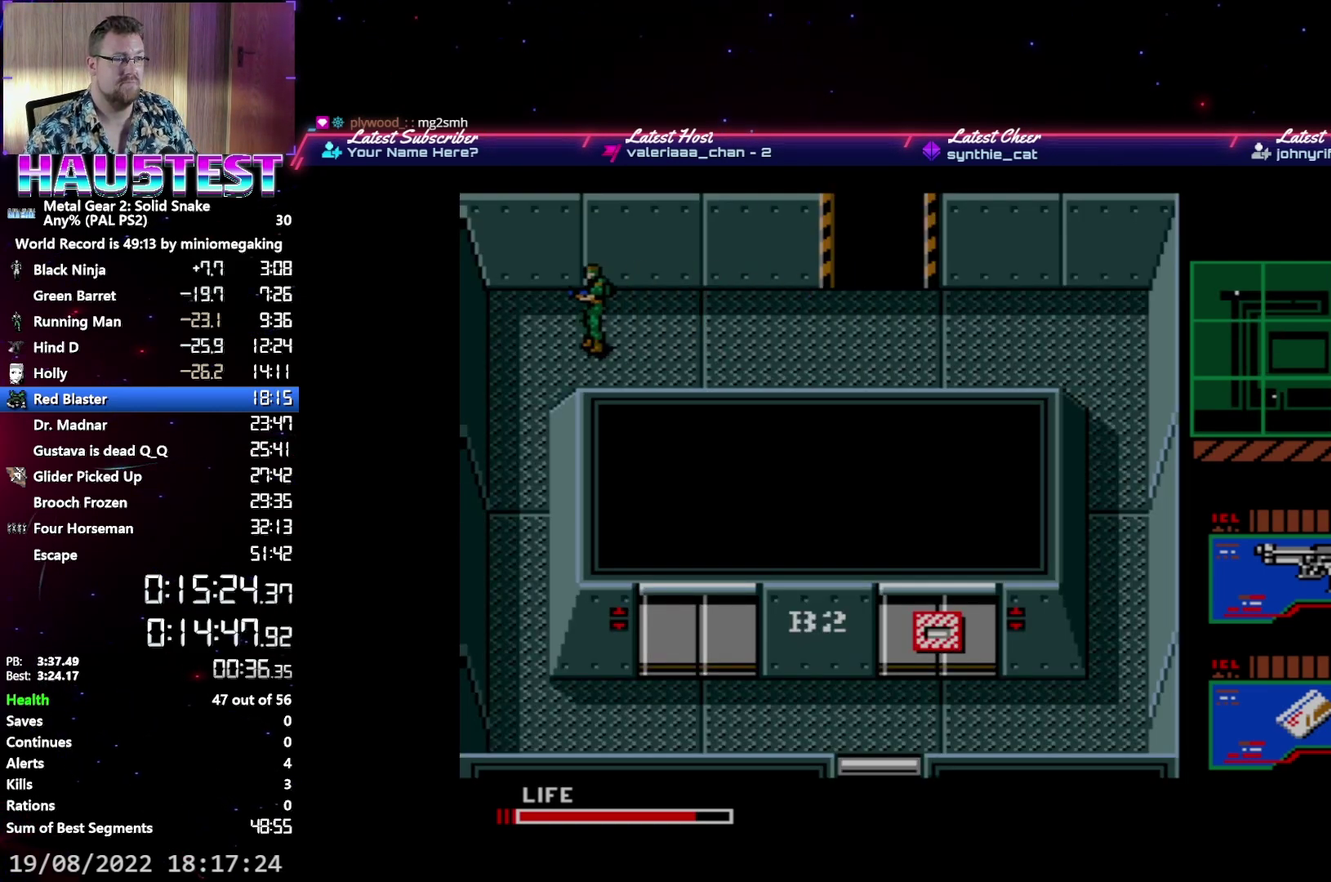
{"buttons": ["DPAD_DOWN"], "events": [[217, "DPAD_DOWN", "down"], [217, "DPAD_LEFT", "up"]]}
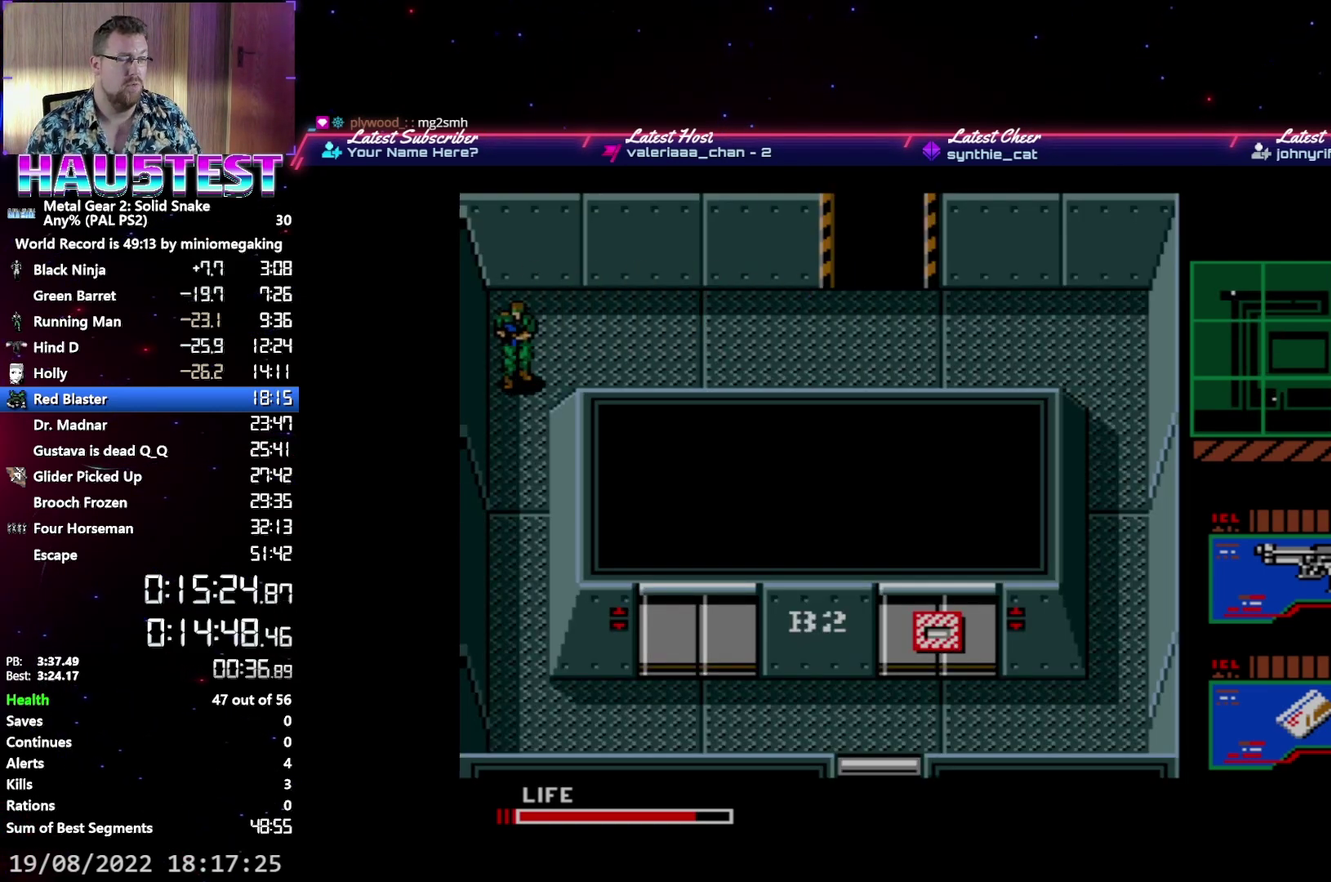
{"buttons": ["DPAD_DOWN"], "events": []}
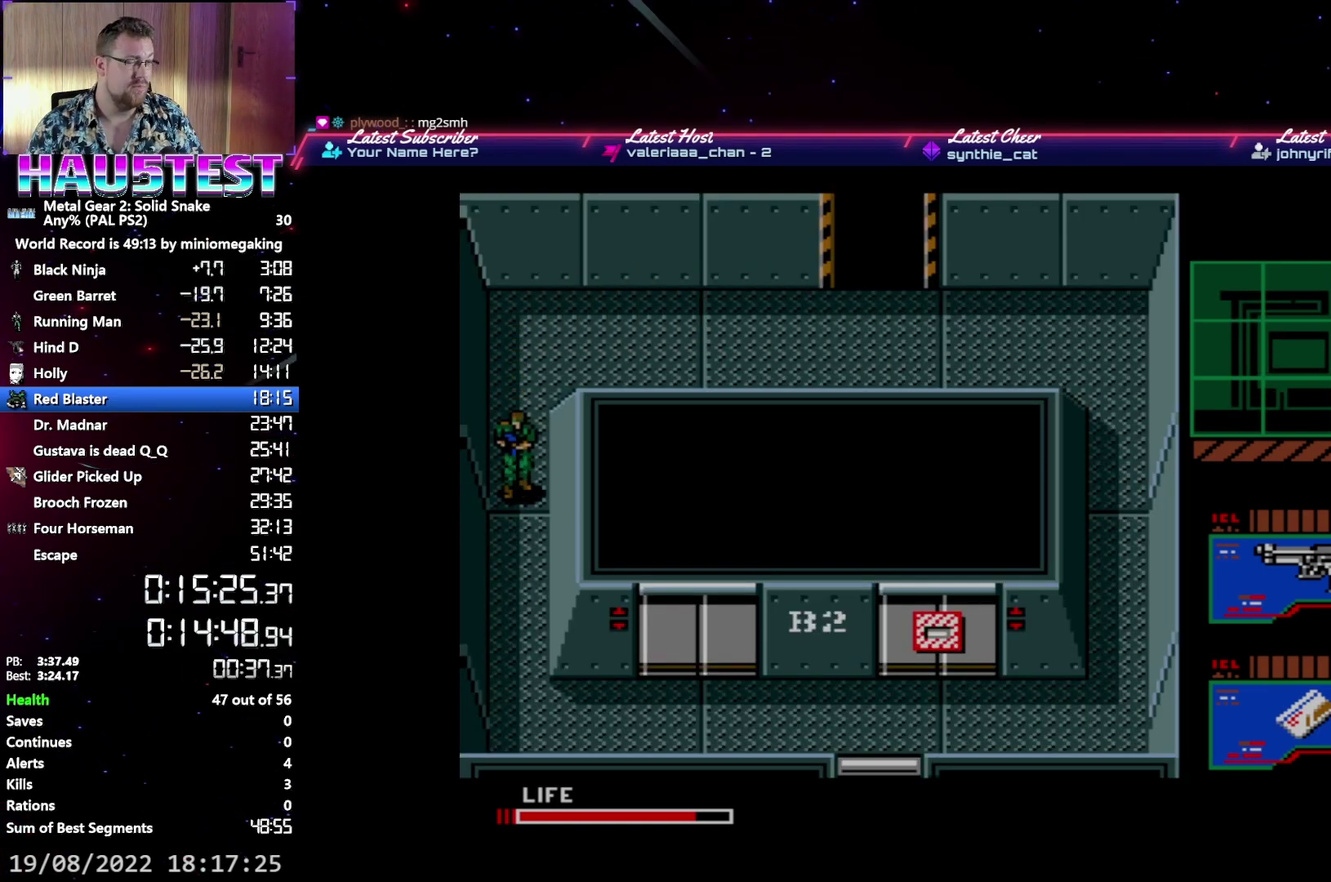
{"buttons": ["DPAD_DOWN"], "events": []}
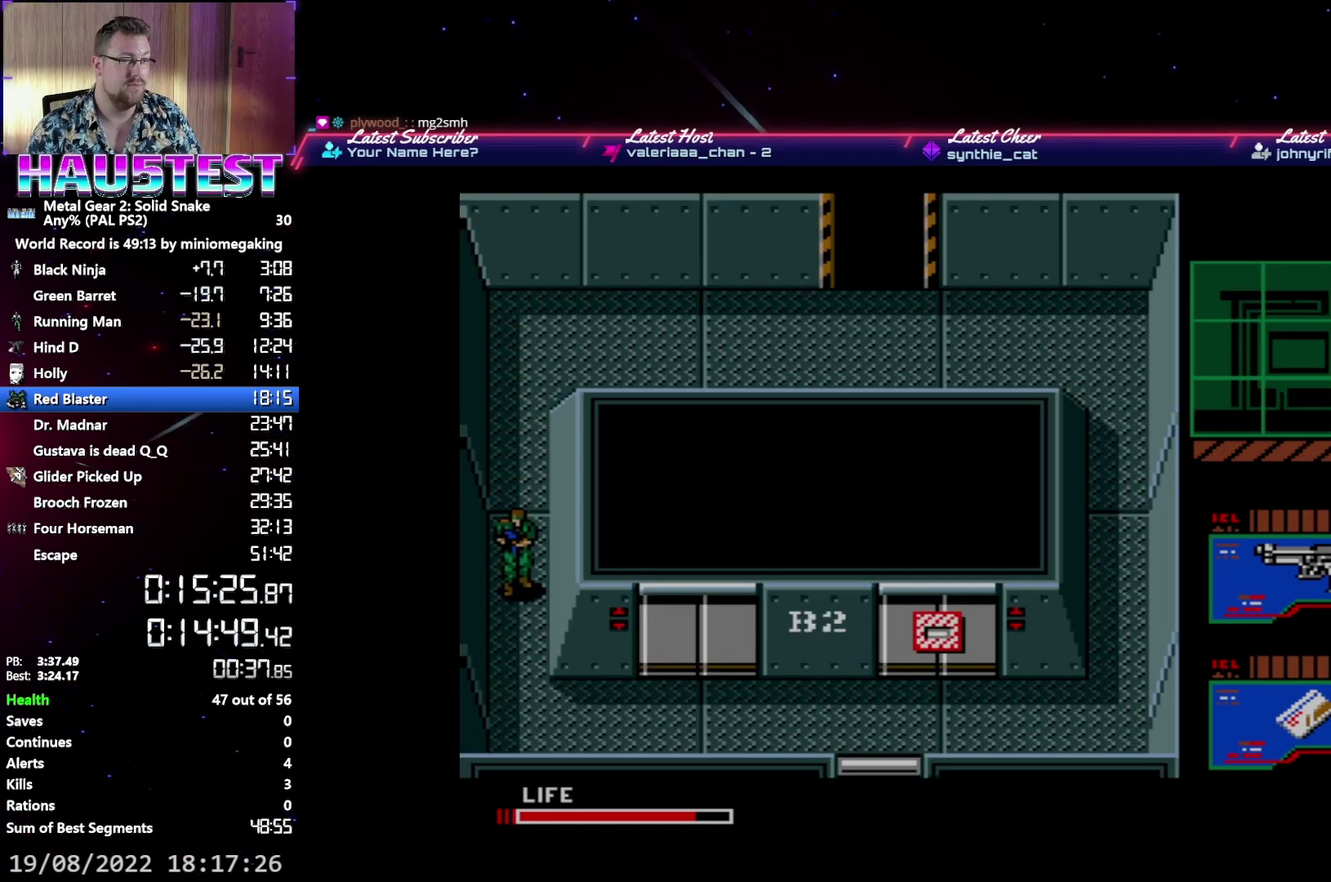
{"buttons": ["DPAD_RIGHT"], "events": [[433, "DPAD_DOWN", "up"], [433, "DPAD_RIGHT", "down"]]}
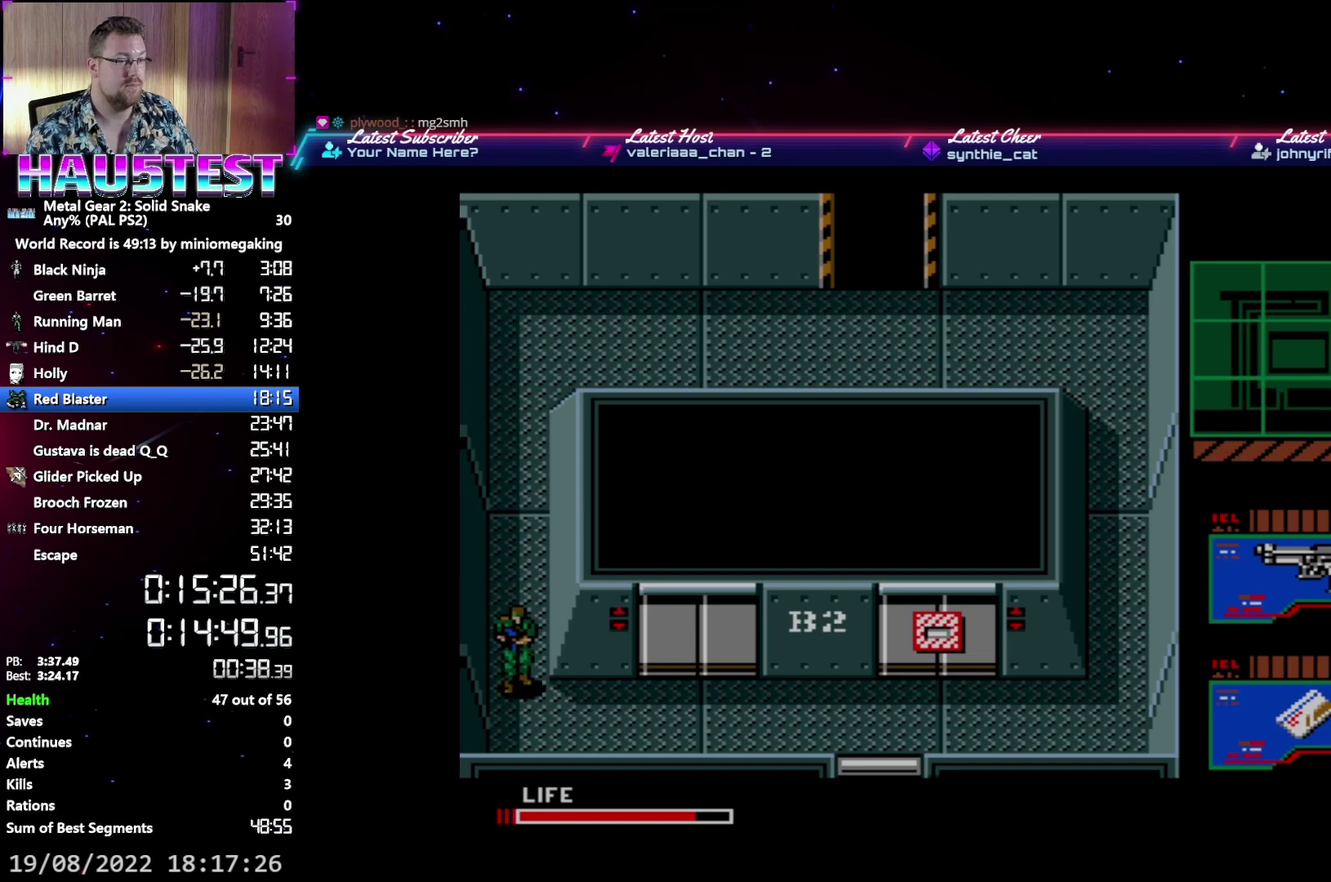
{"buttons": [], "events": [[267, "B", "down"], [283, "DPAD_RIGHT", "up"], [383, "B", "up"]]}
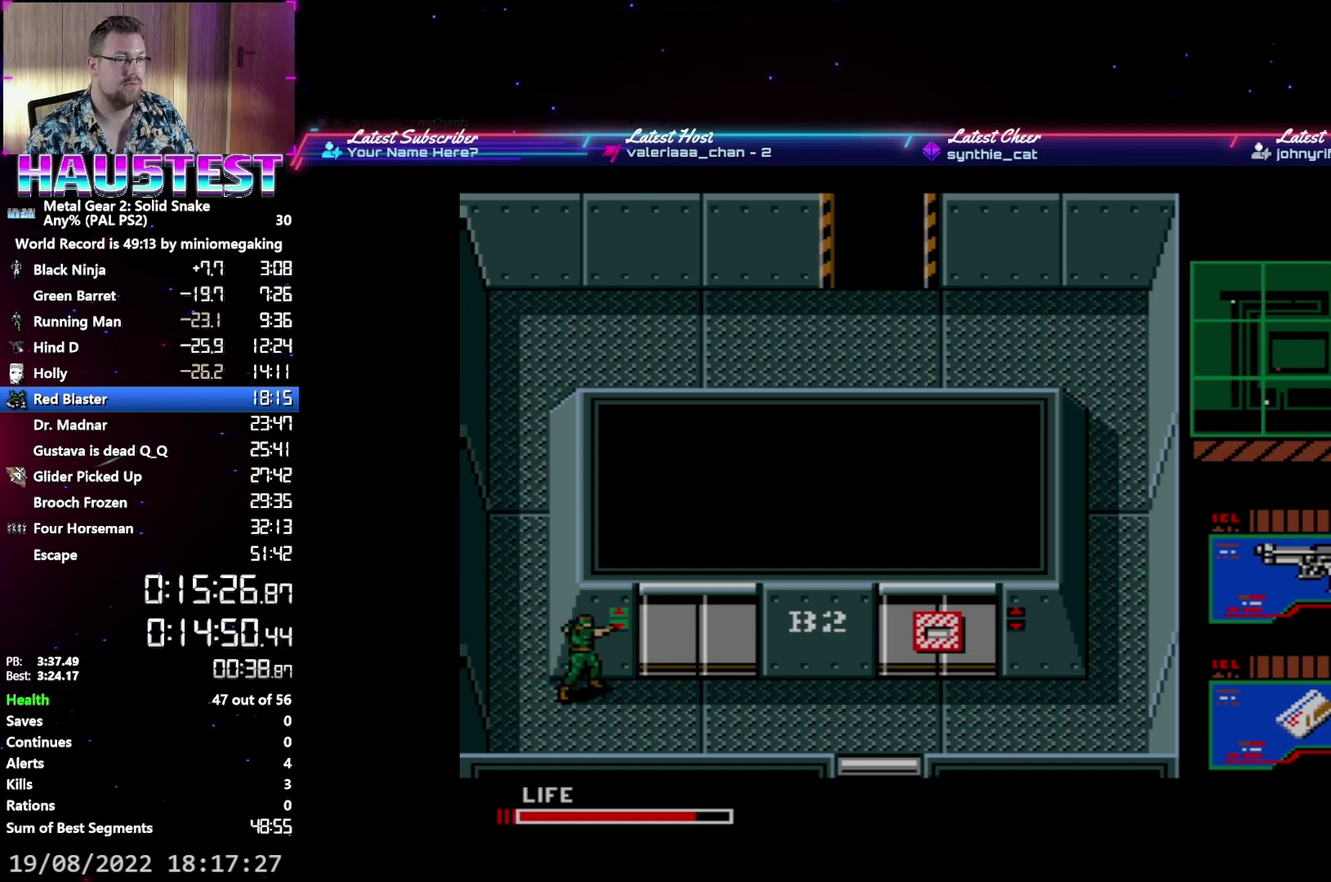
{"buttons": ["DPAD_RIGHT"], "events": [[283, "DPAD_RIGHT", "down"]]}